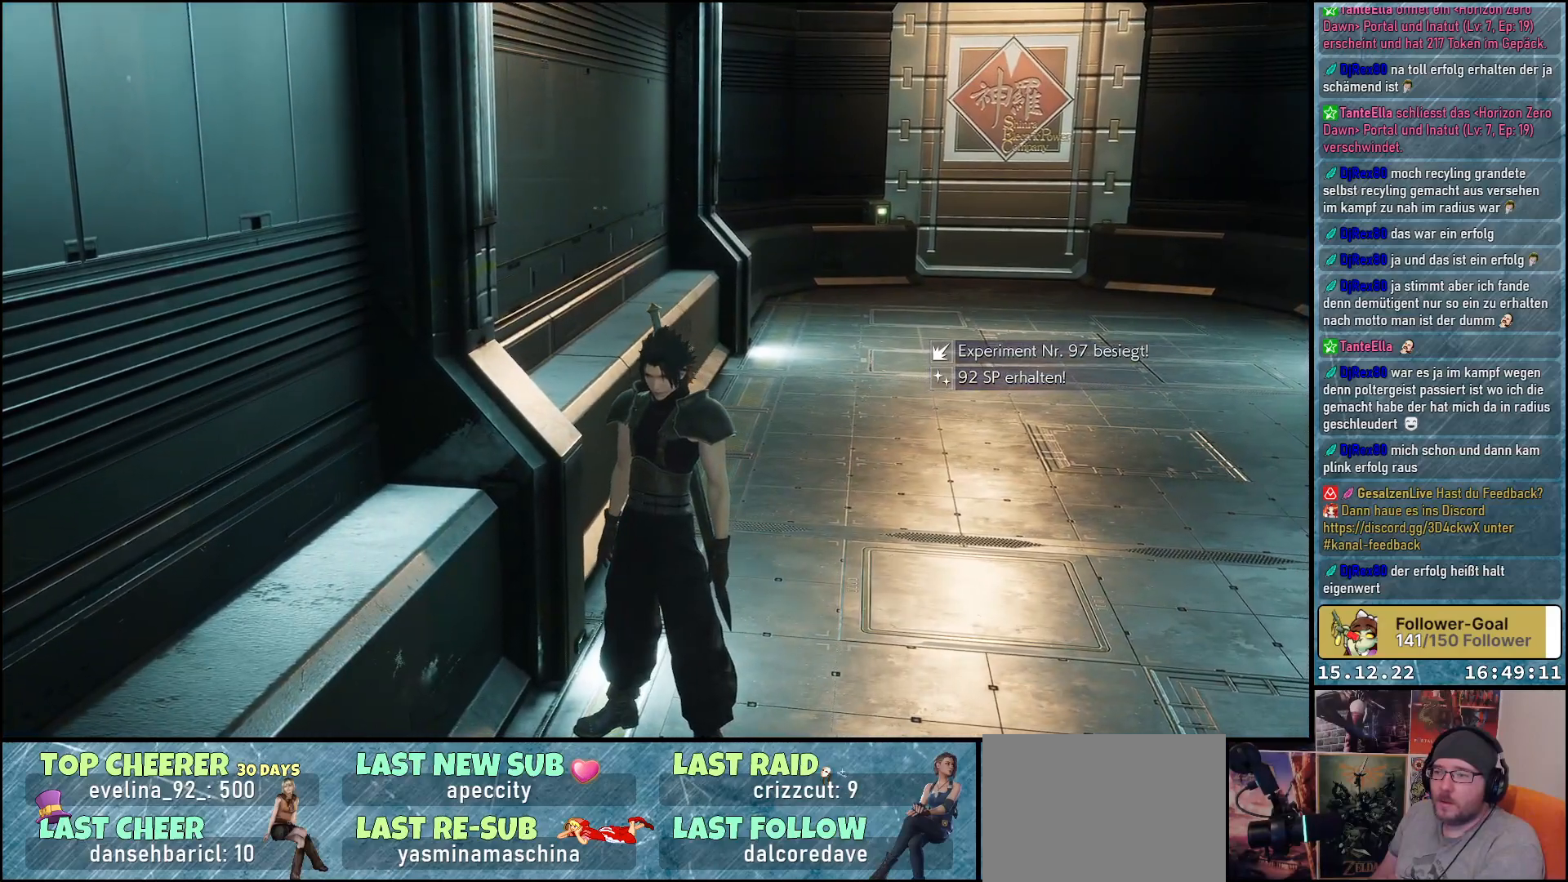
Gameplay with a controller (Xbox layout); each line is a JSON object with the inputs held at the frame after it. "events" lists button and stick changes between this image and that frame as [ms after this image, input, new state], when the widget could be followed in between.
{"buttons": ["R2"], "left_stick": "up-right", "right_stick": "up-right", "events": [[83, "R2", "down"], [467, "right_stick", "up-right"]]}
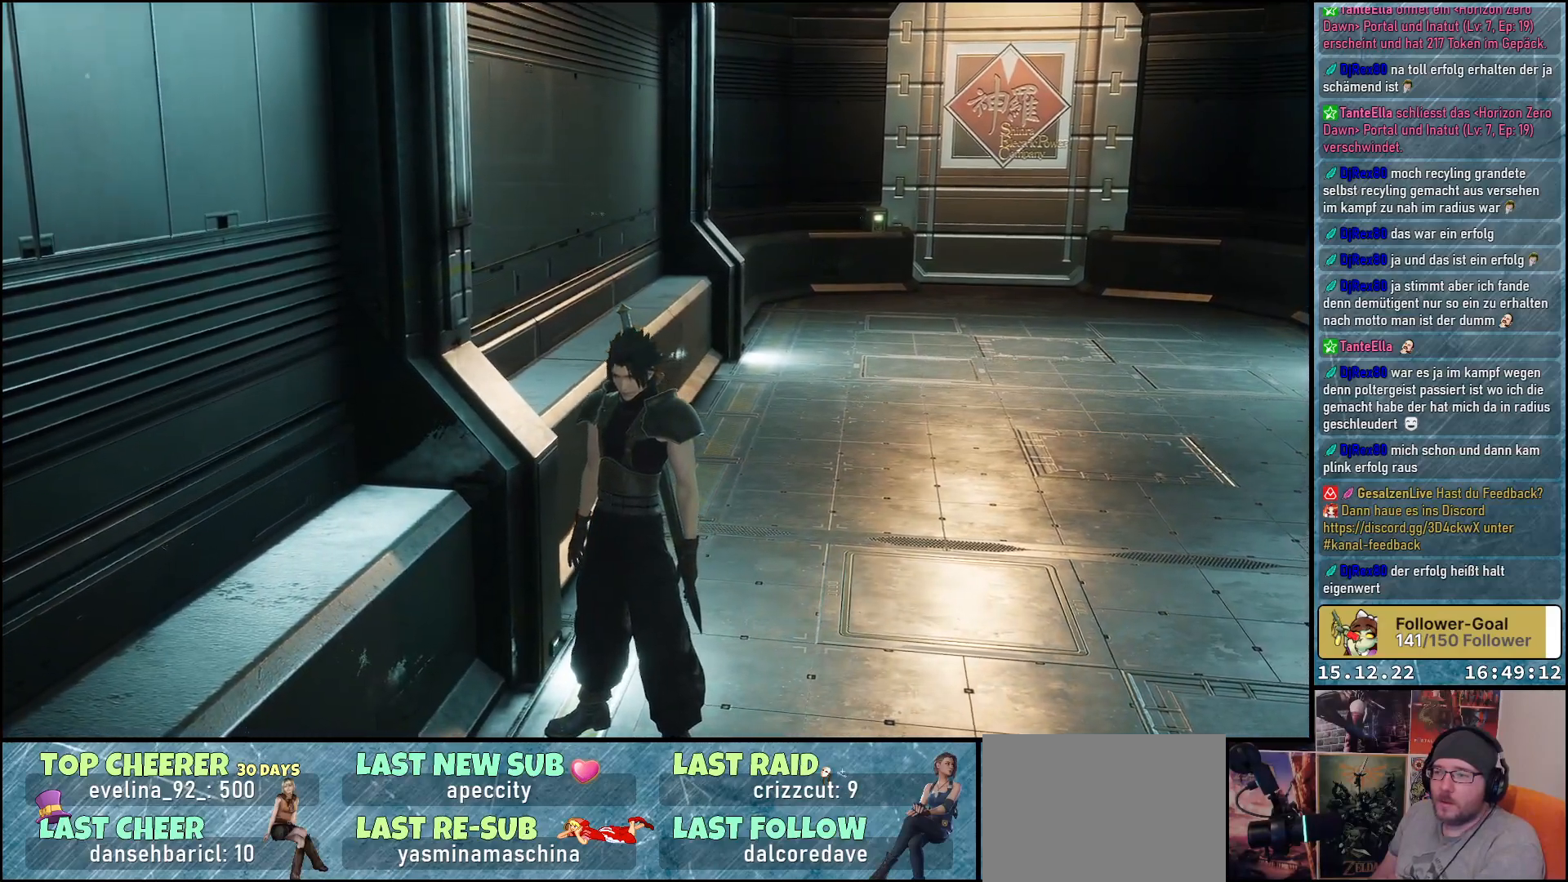
{"buttons": ["R2"], "left_stick": "up-right", "right_stick": "center", "events": [[217, "right_stick", "center"]]}
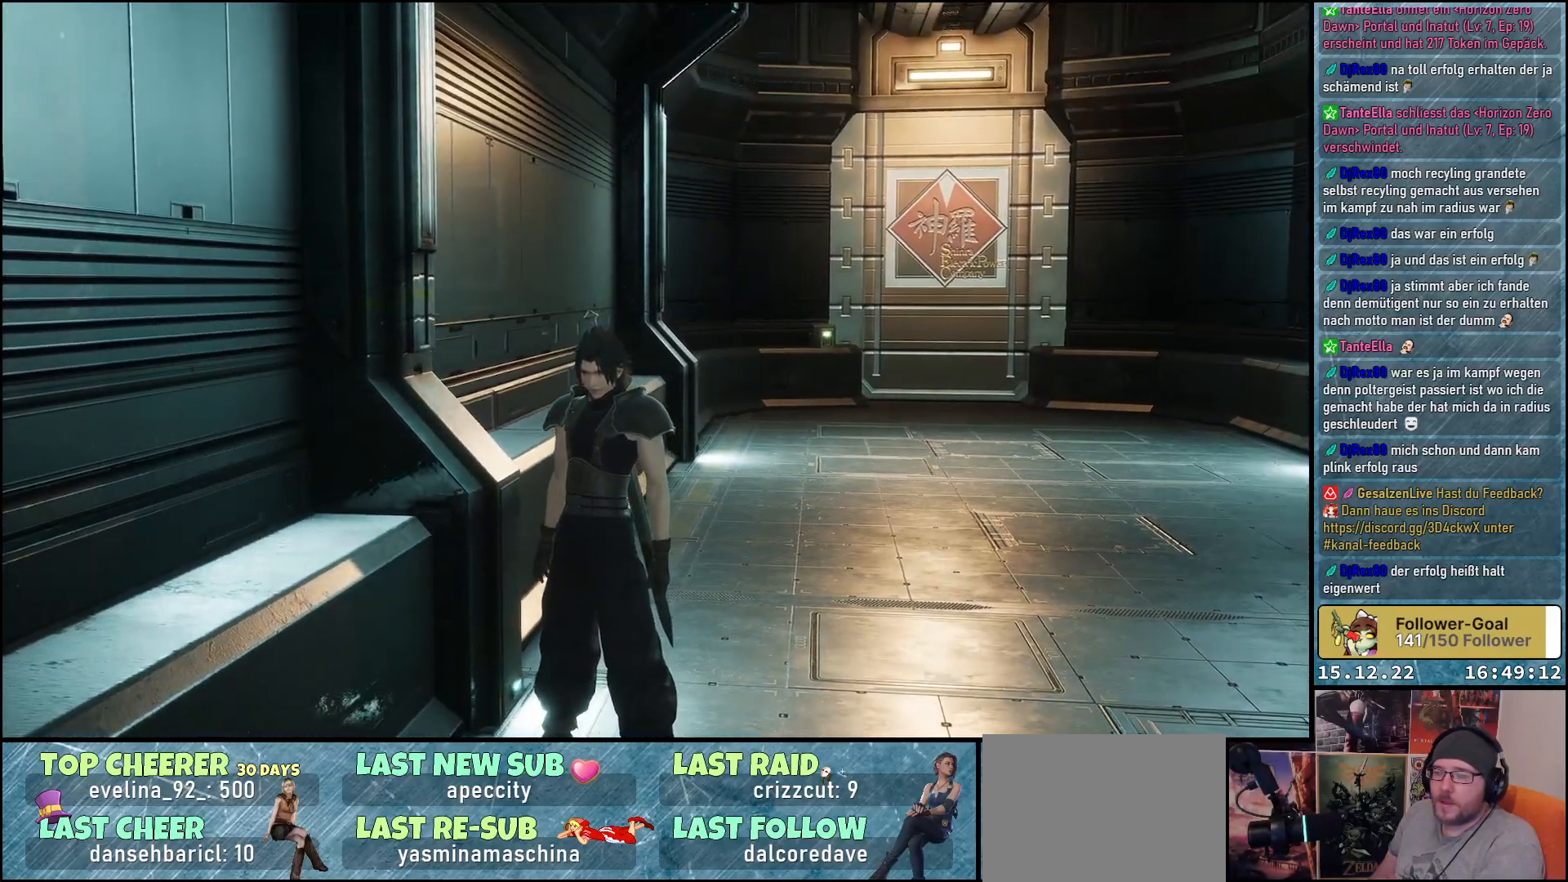
{"buttons": ["R2"], "left_stick": "up-right", "right_stick": "center", "events": []}
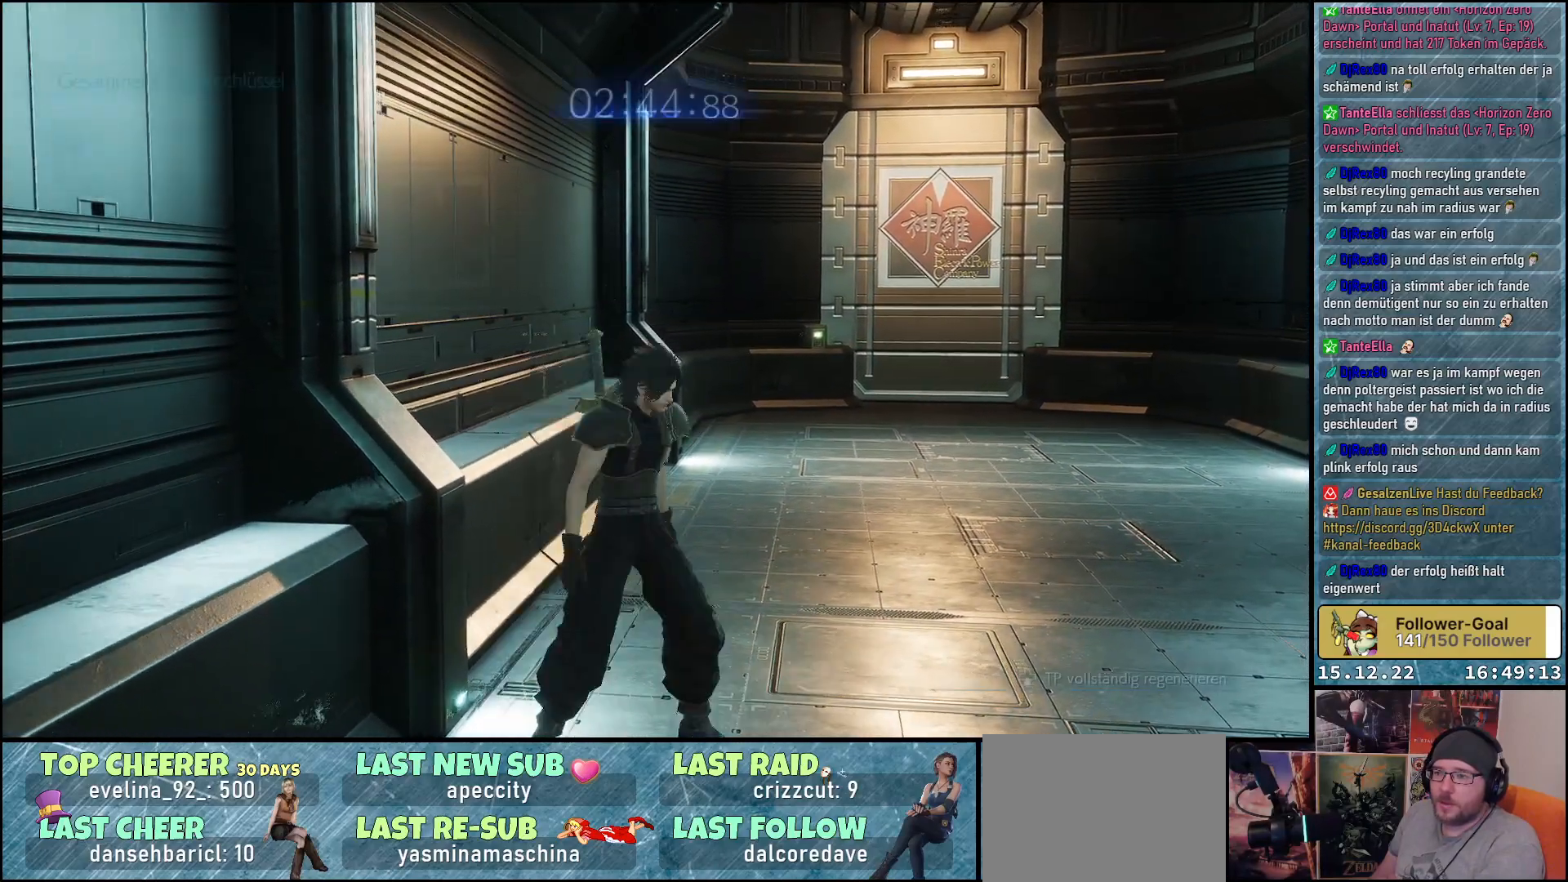
{"buttons": ["R2"], "left_stick": "up-right", "right_stick": "center", "events": []}
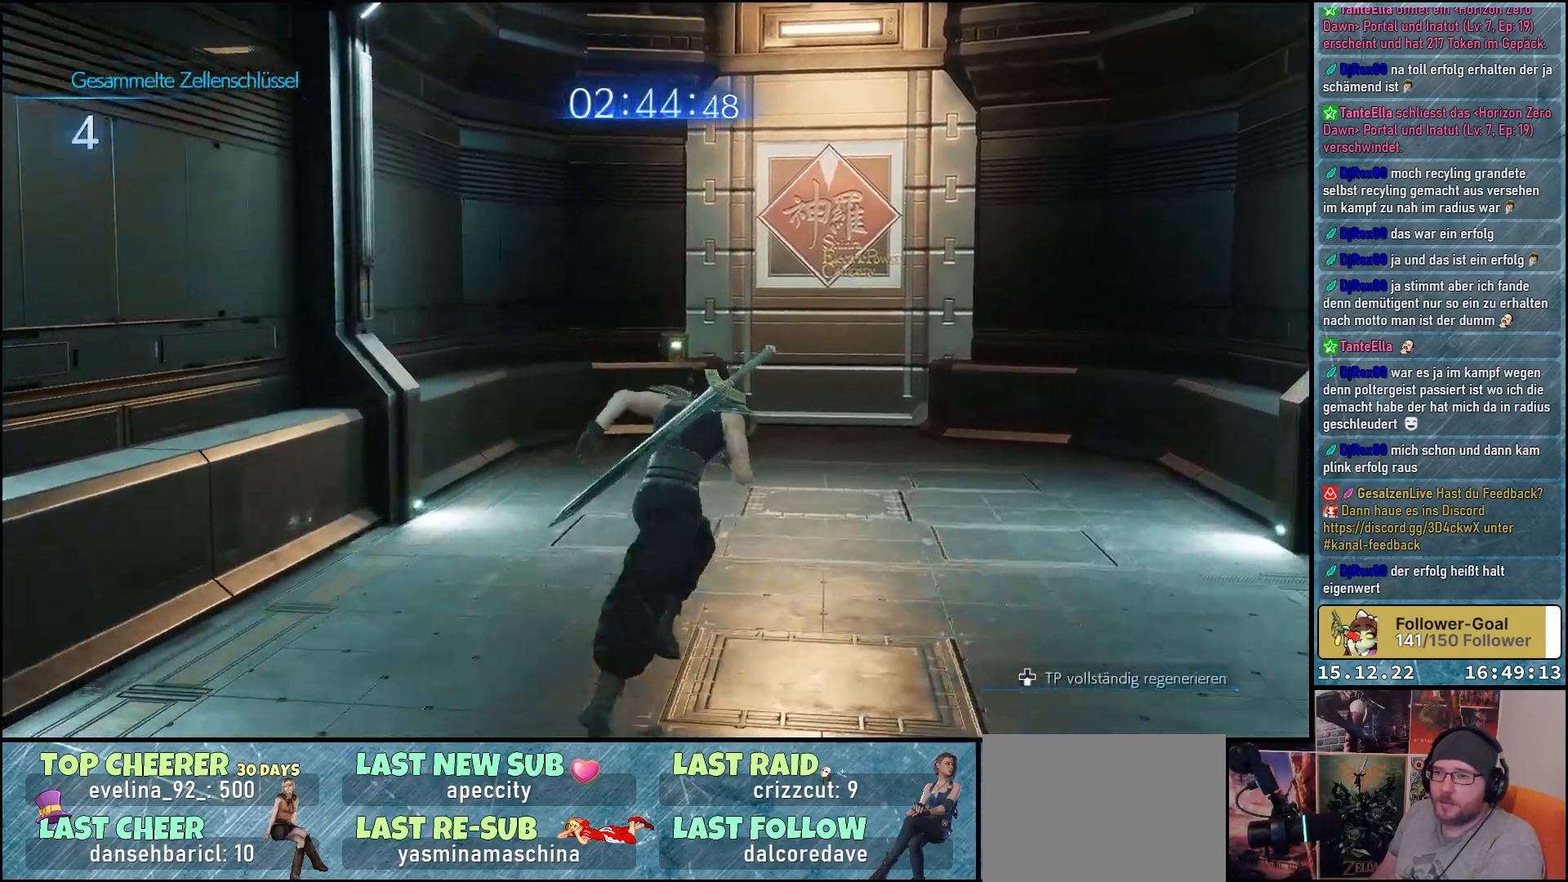
{"buttons": ["R2"], "left_stick": "up", "right_stick": "center", "events": [[233, "left_stick", "up"]]}
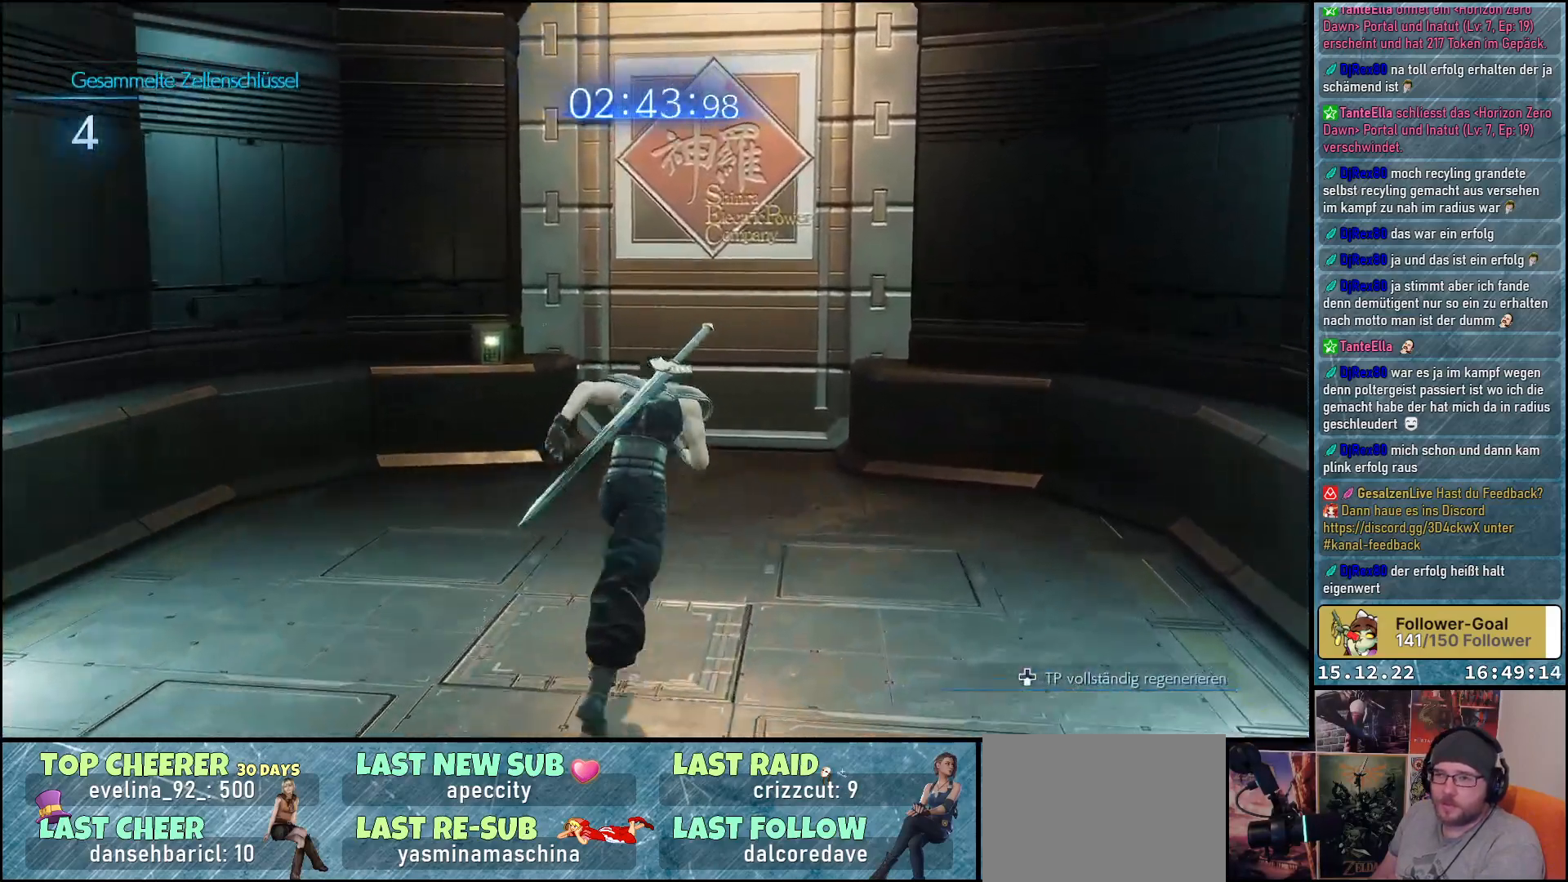
{"buttons": ["R2"], "left_stick": "up", "right_stick": "center", "events": []}
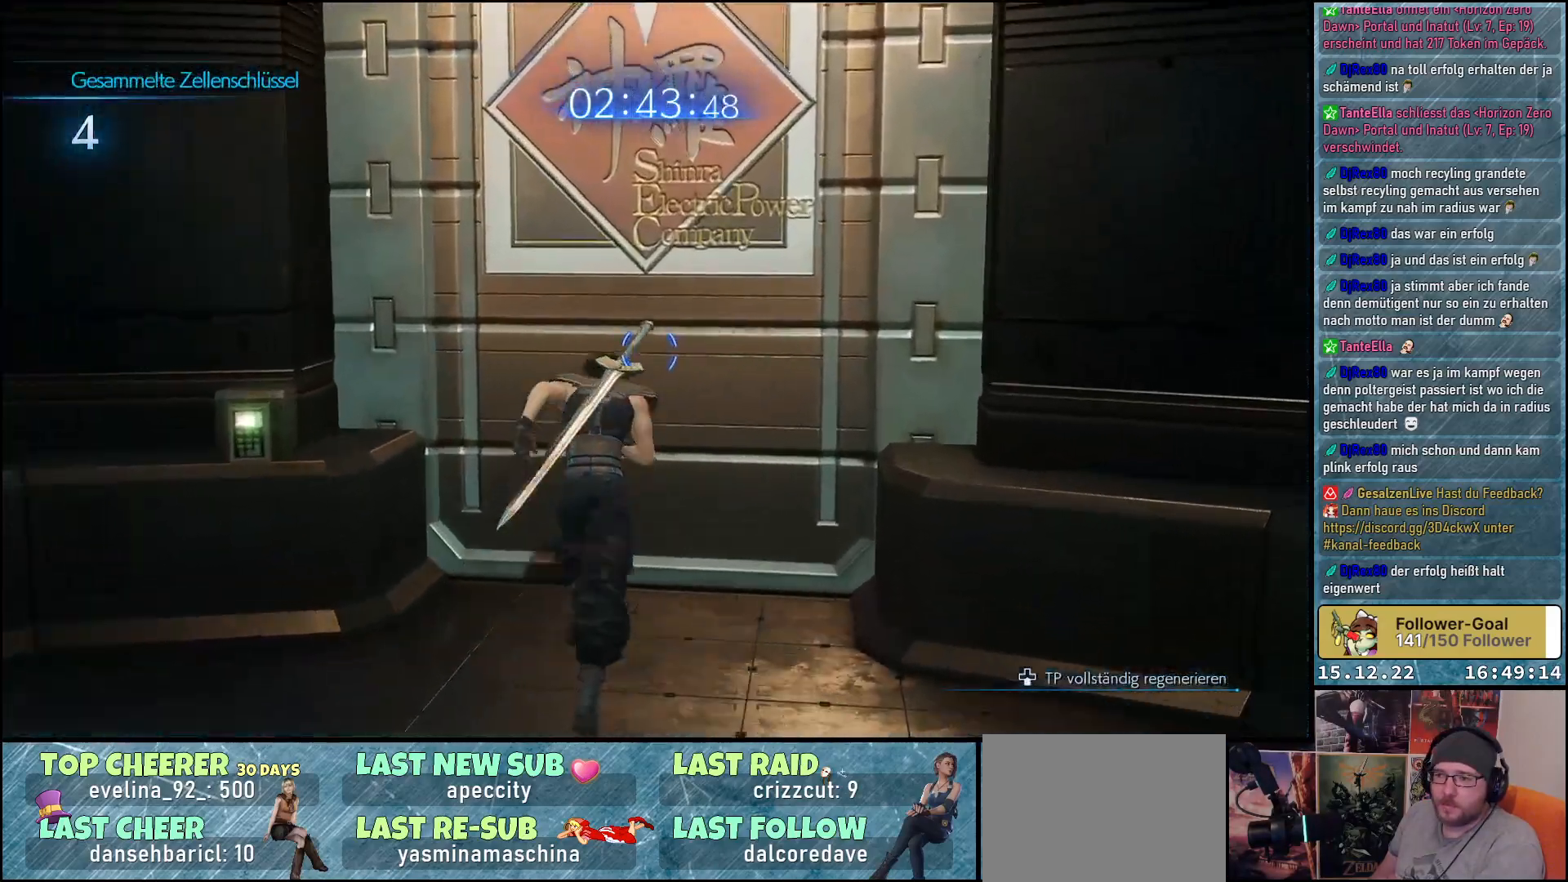
{"buttons": [], "left_stick": "up", "right_stick": "center", "events": [[133, "A", "down"], [183, "A", "up"], [200, "R2", "up"], [317, "A", "down"], [383, "A", "up"]]}
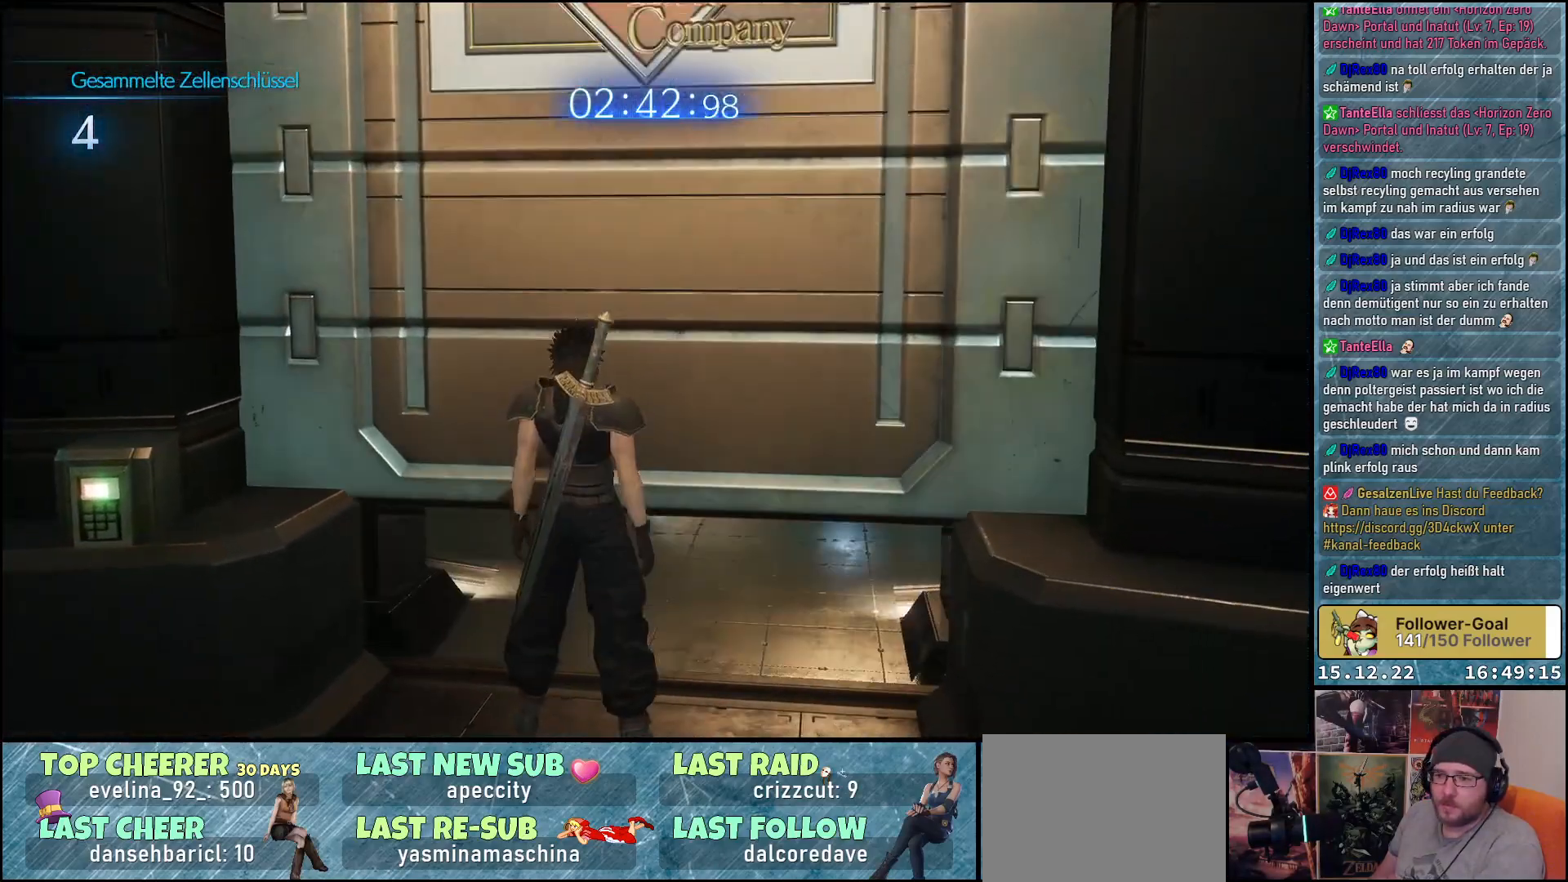
{"buttons": [], "left_stick": "center", "right_stick": "center", "events": [[100, "left_stick", "center"]]}
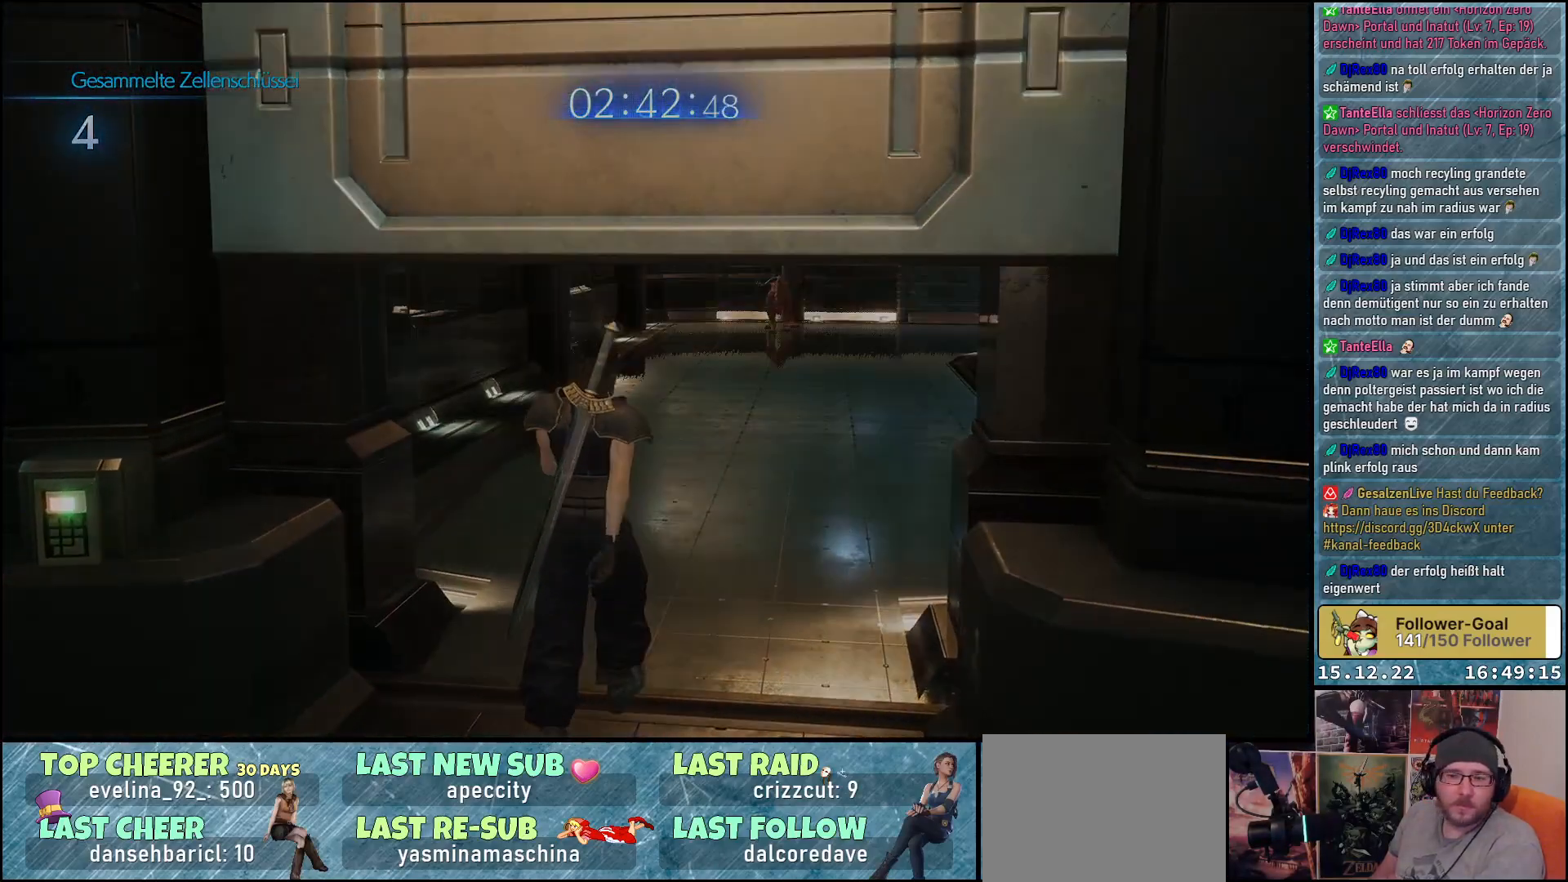
{"buttons": [], "left_stick": "center", "right_stick": "center", "events": []}
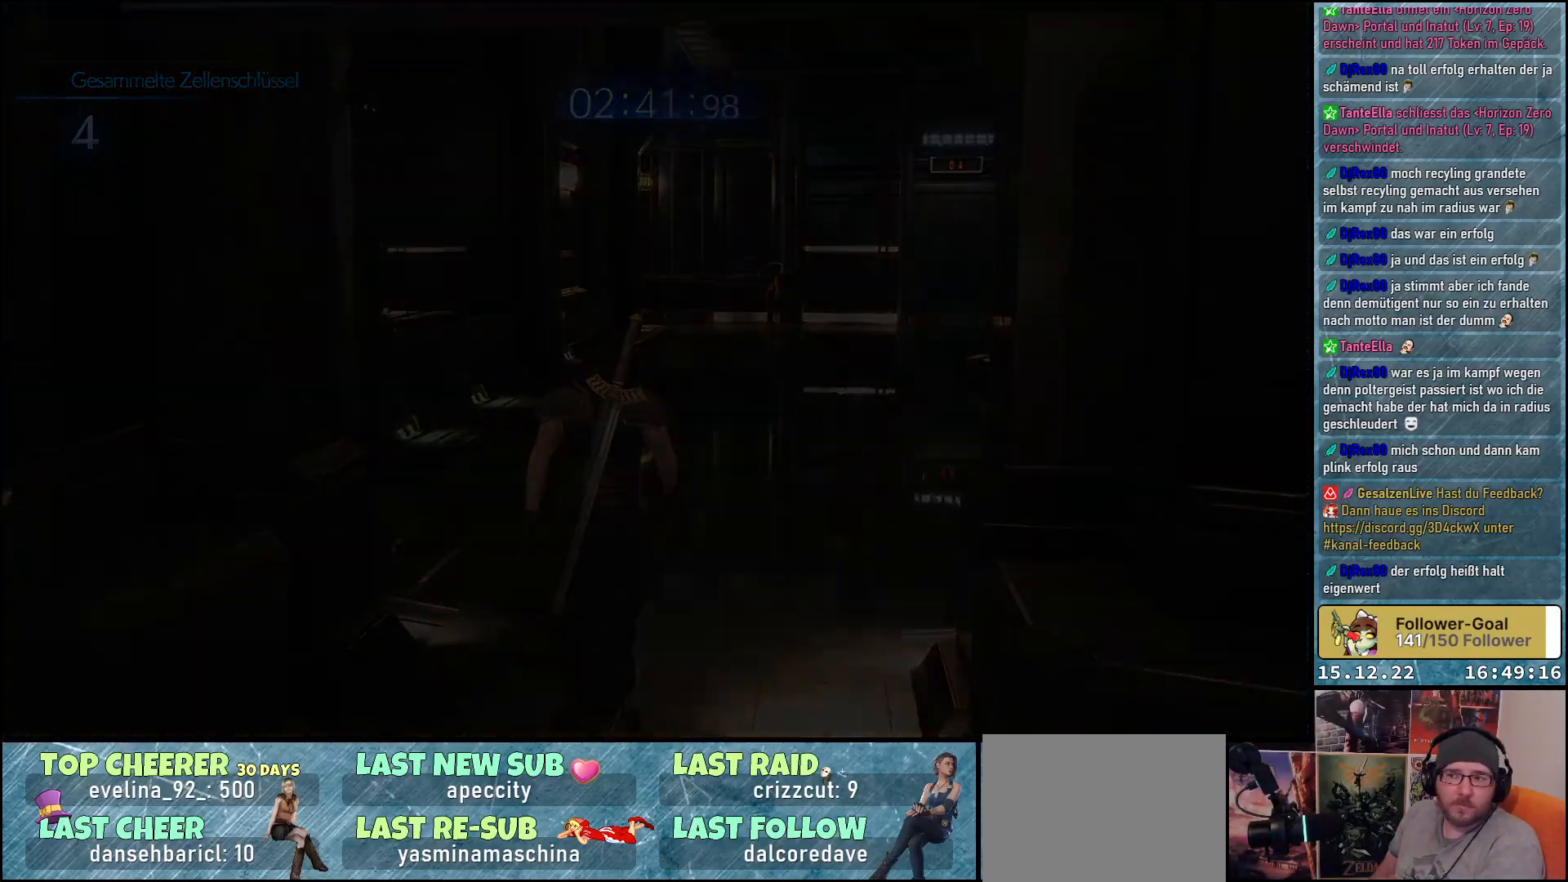
{"buttons": [], "left_stick": "center", "right_stick": "center", "events": []}
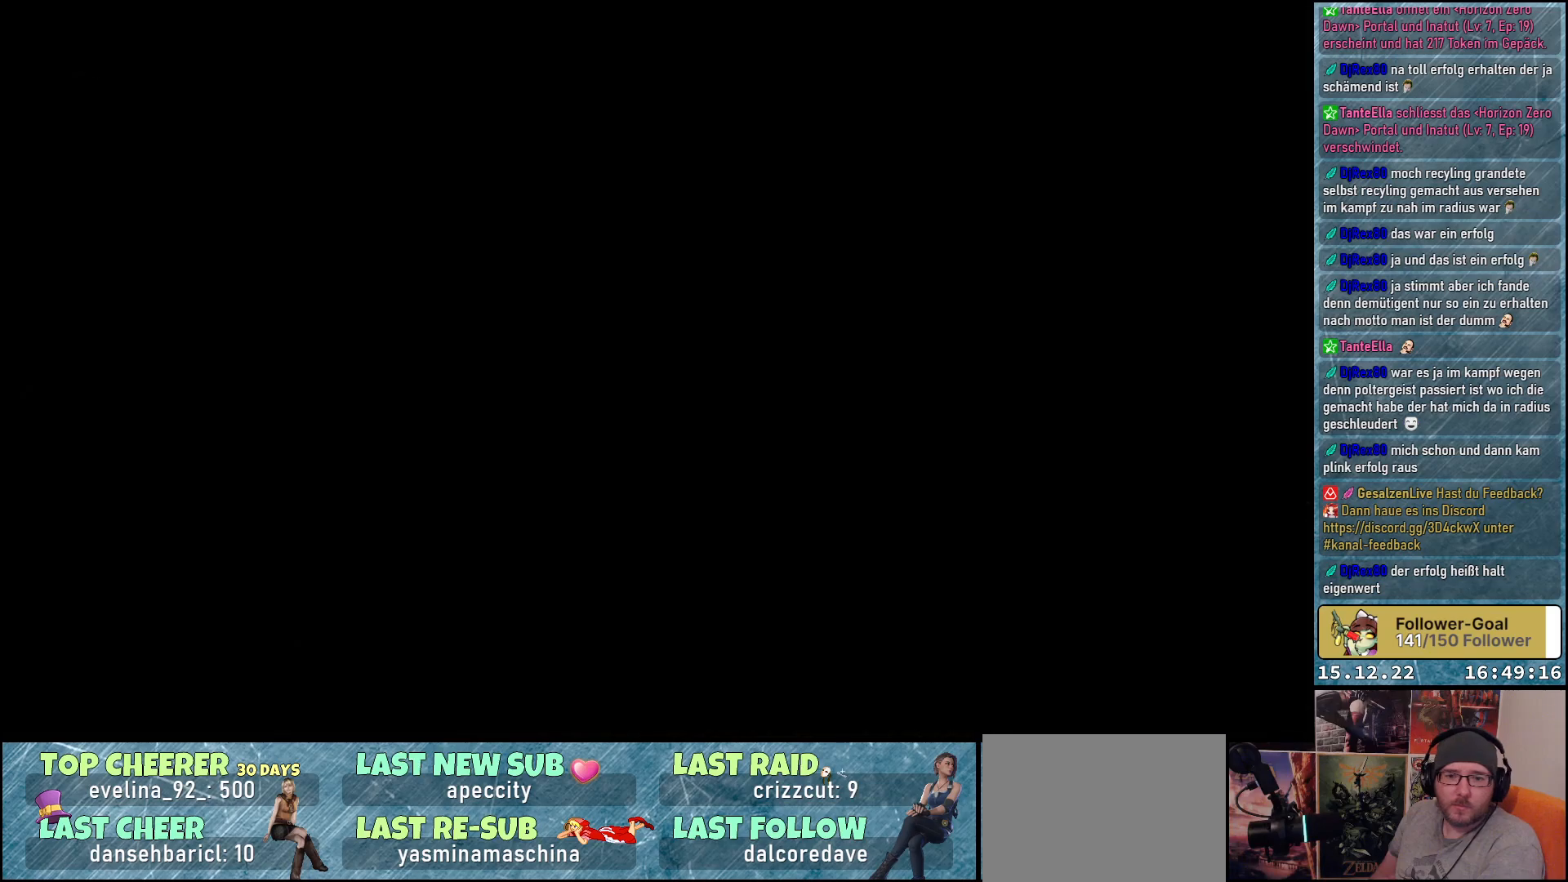
{"buttons": [], "left_stick": "center", "right_stick": "center", "events": []}
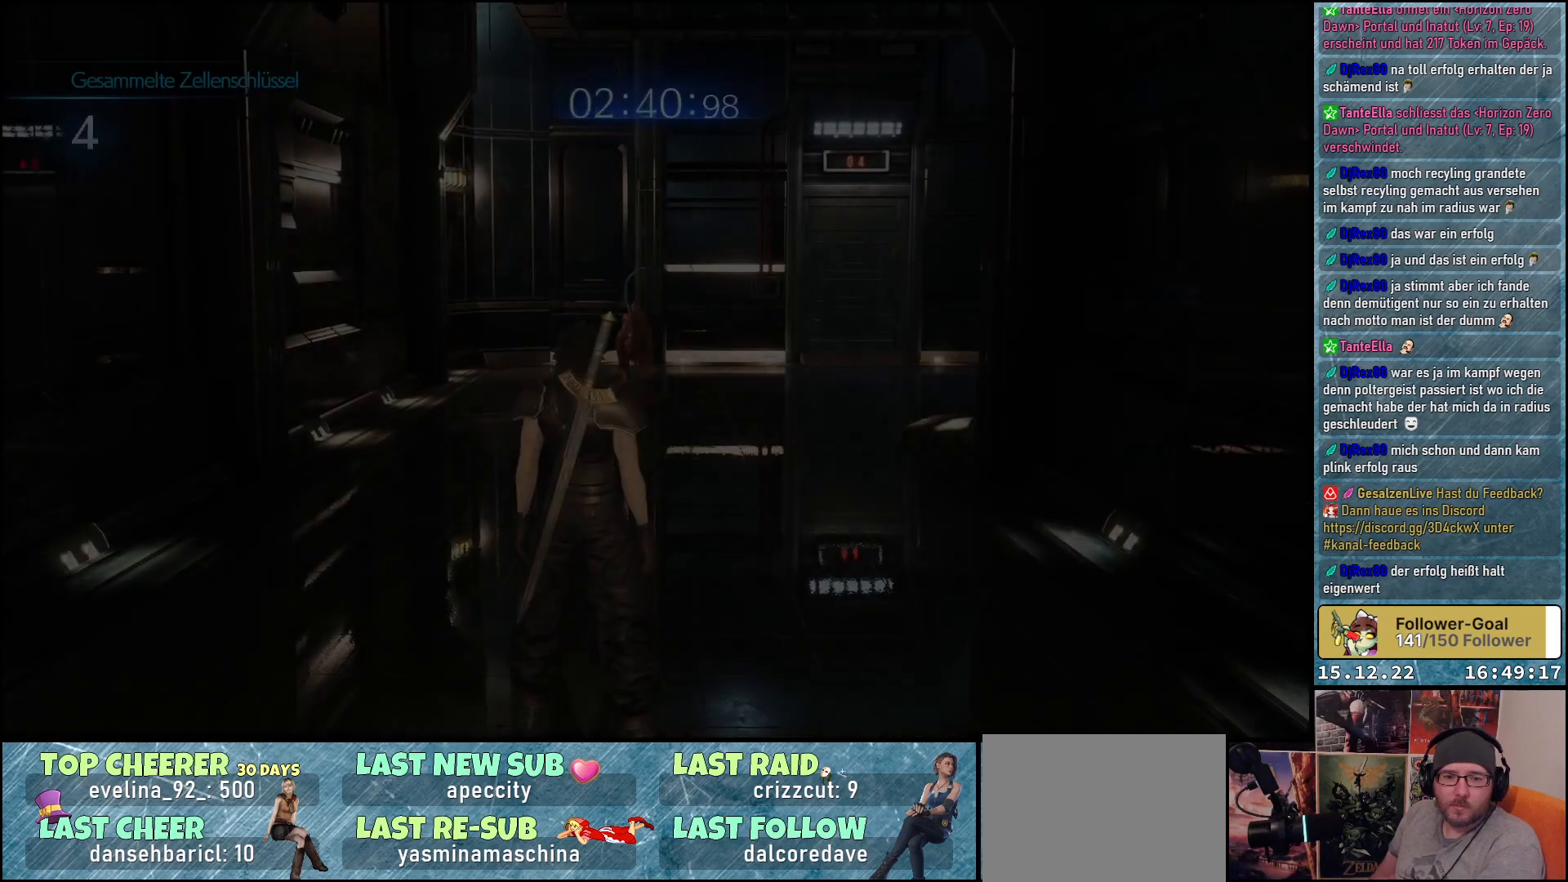
{"buttons": [], "left_stick": "center", "right_stick": "center", "events": []}
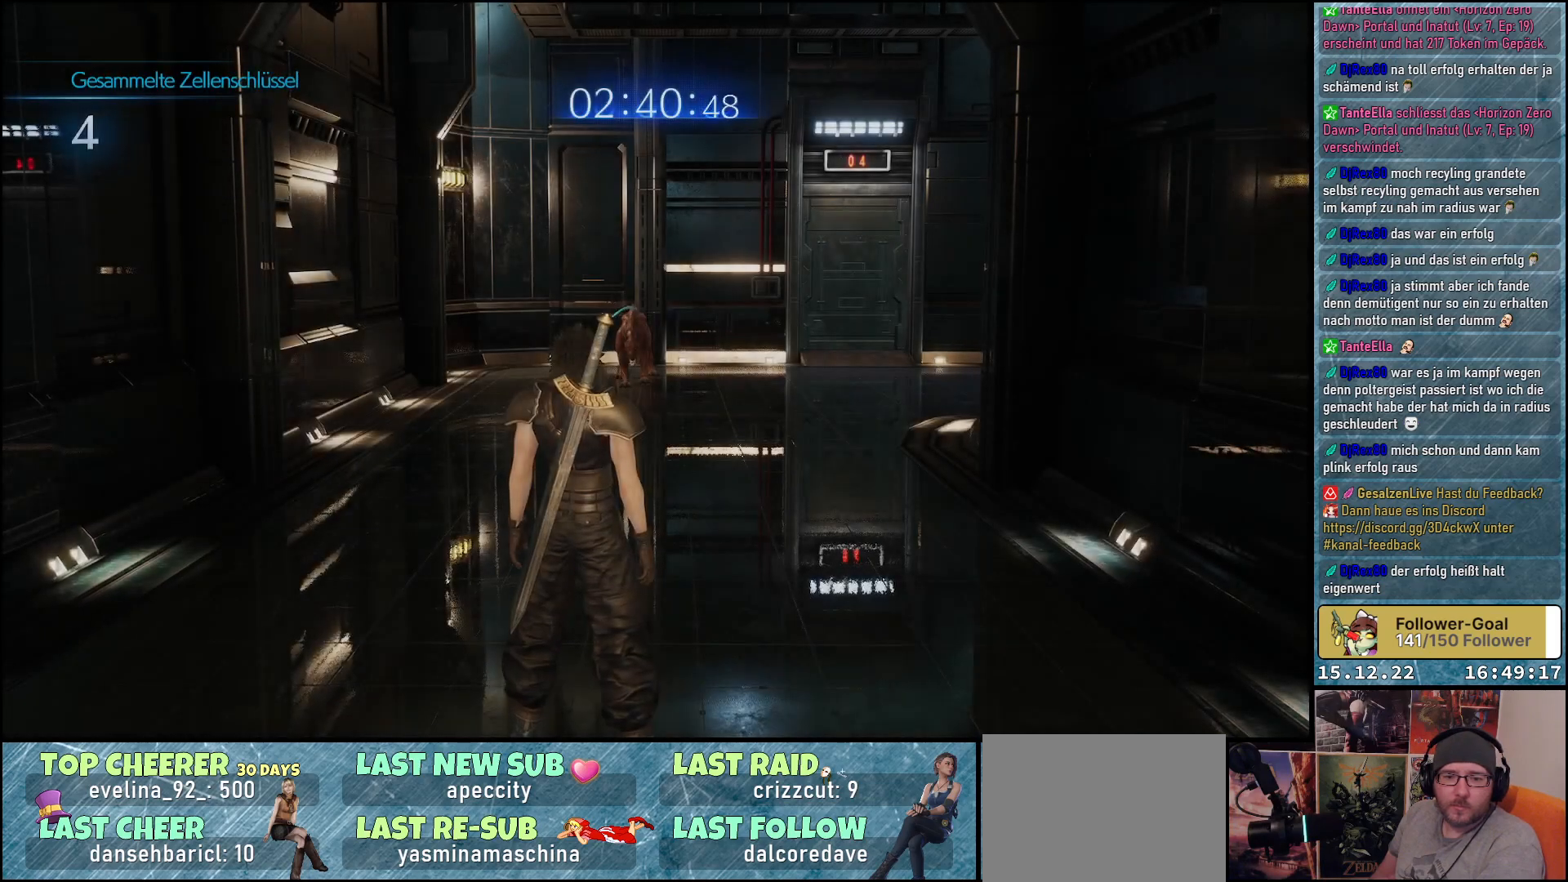
{"buttons": [], "left_stick": "center", "right_stick": "down-right", "events": [[250, "right_stick", "down-right"]]}
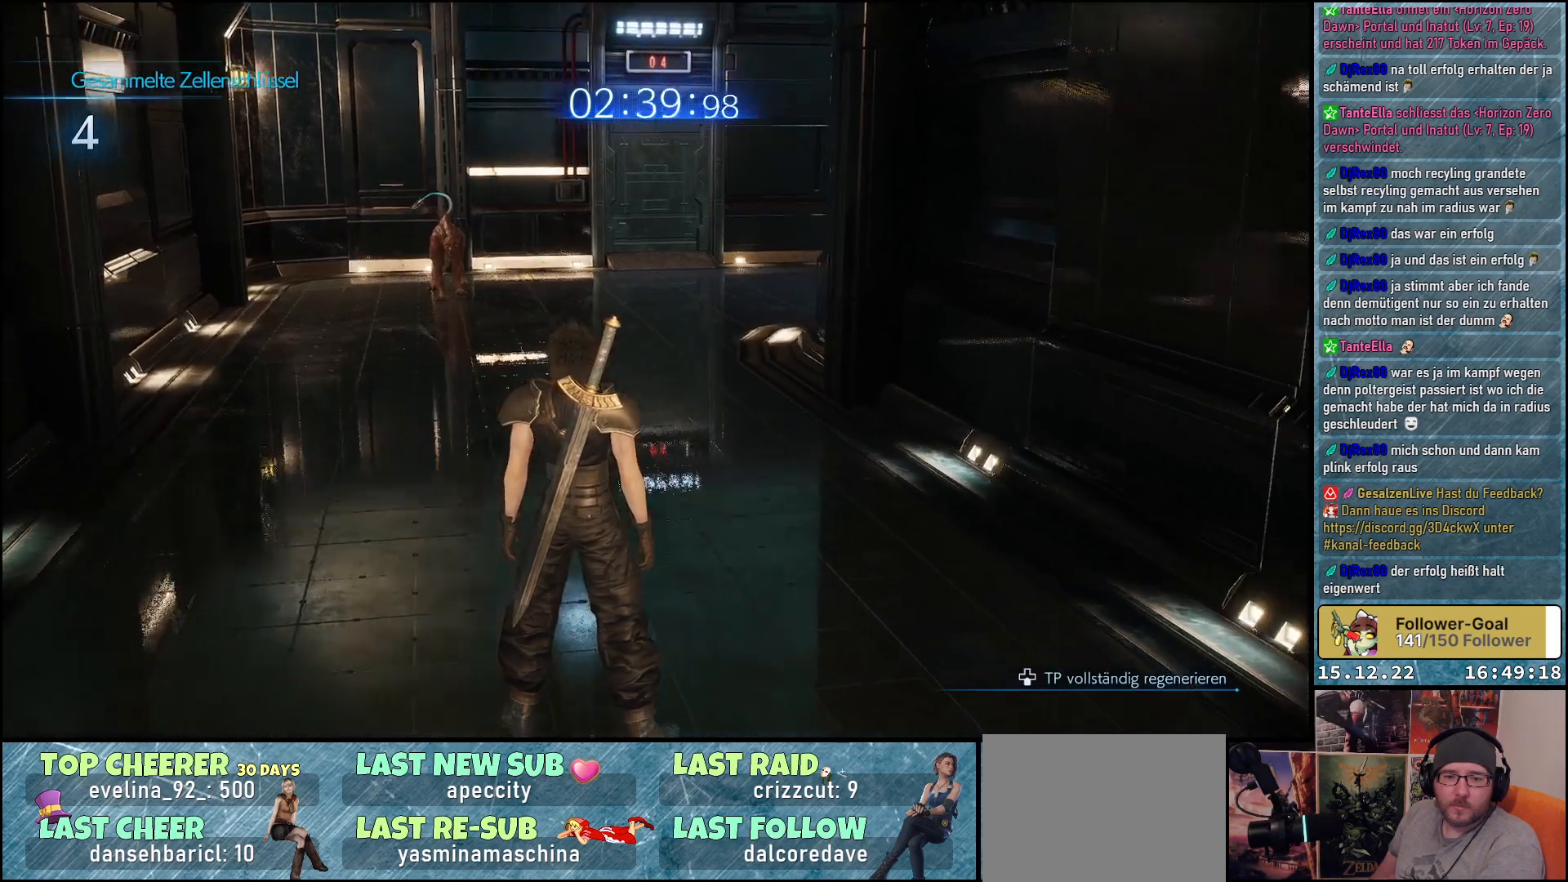
{"buttons": [], "left_stick": "up", "right_stick": "down-right", "events": [[233, "left_stick", "up"]]}
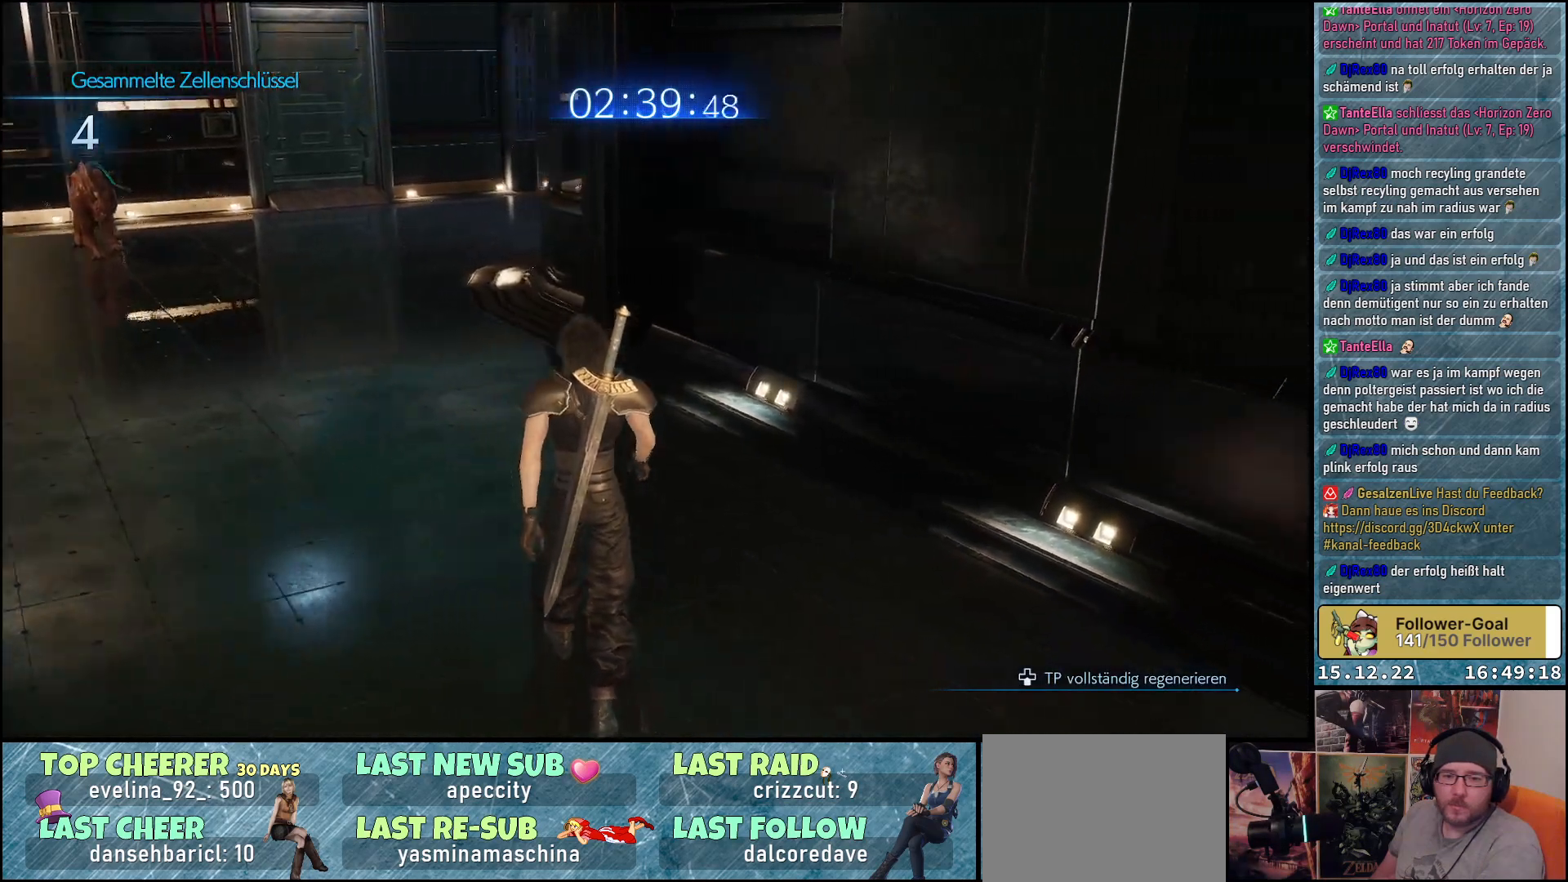
{"buttons": [], "left_stick": "up-left", "right_stick": "left", "events": [[117, "left_stick", "up-left"], [133, "right_stick", "center"], [400, "right_stick", "left"]]}
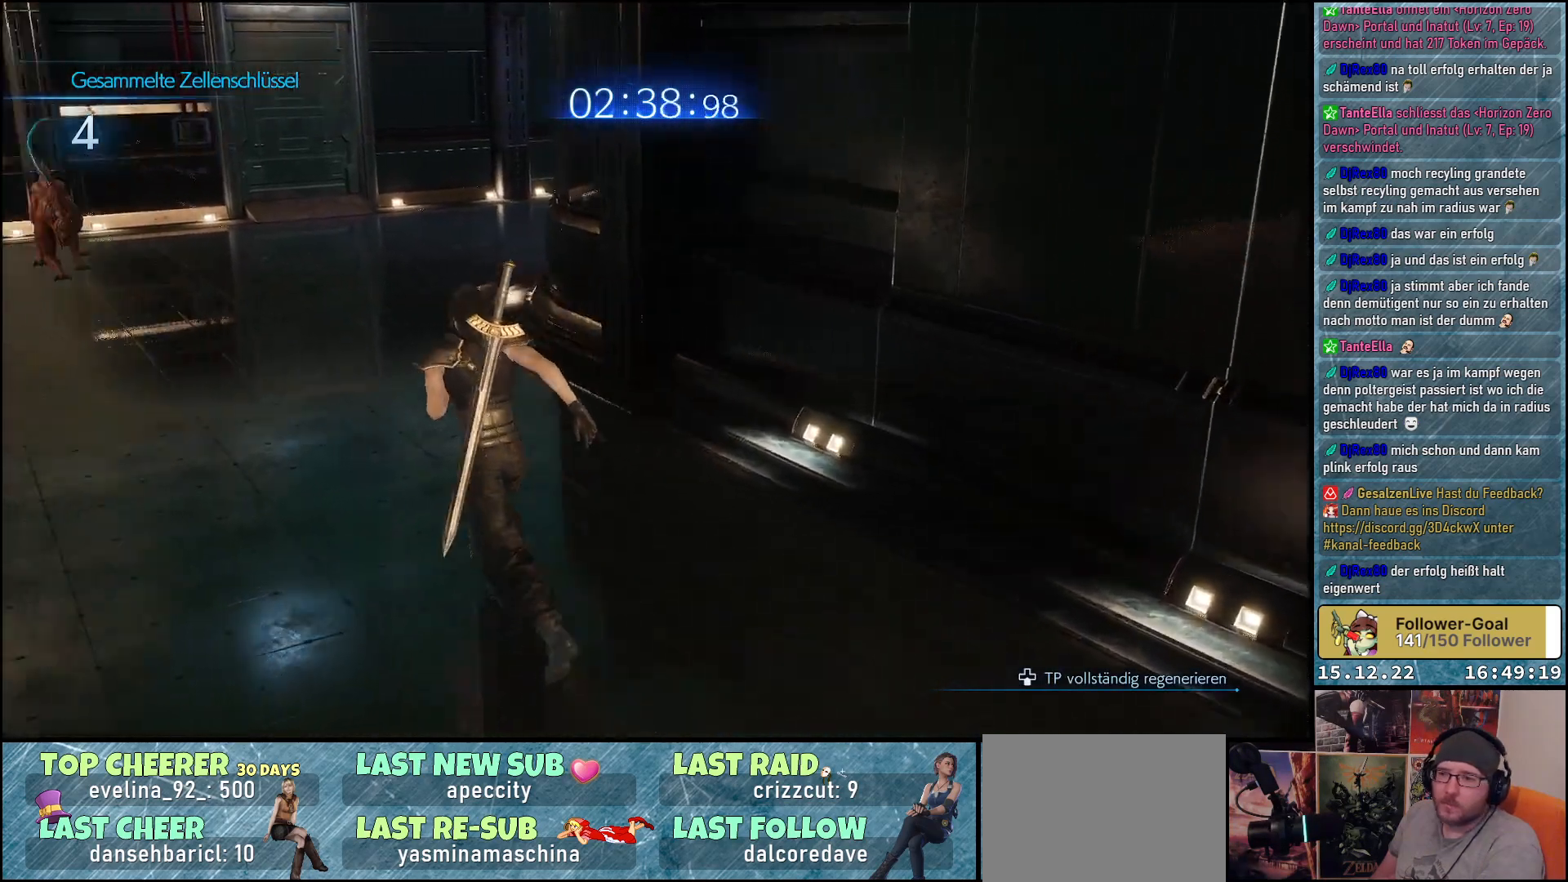
{"buttons": [], "left_stick": "up", "right_stick": "center", "events": [[117, "left_stick", "up"], [317, "right_stick", "center"]]}
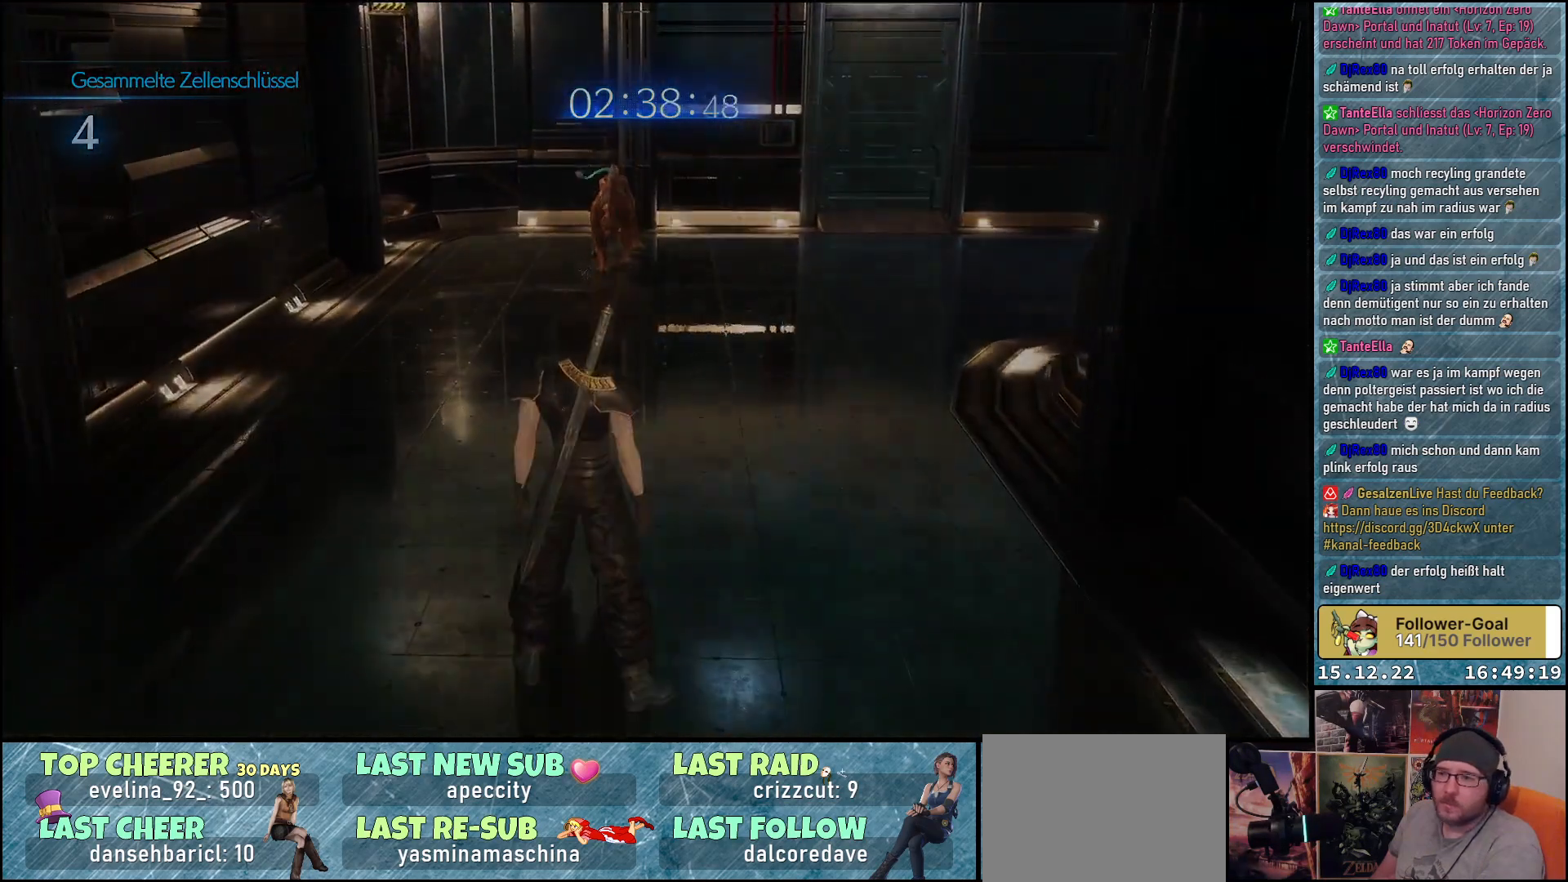
{"buttons": [], "left_stick": "center", "right_stick": "center", "events": [[500, "left_stick", "center"]]}
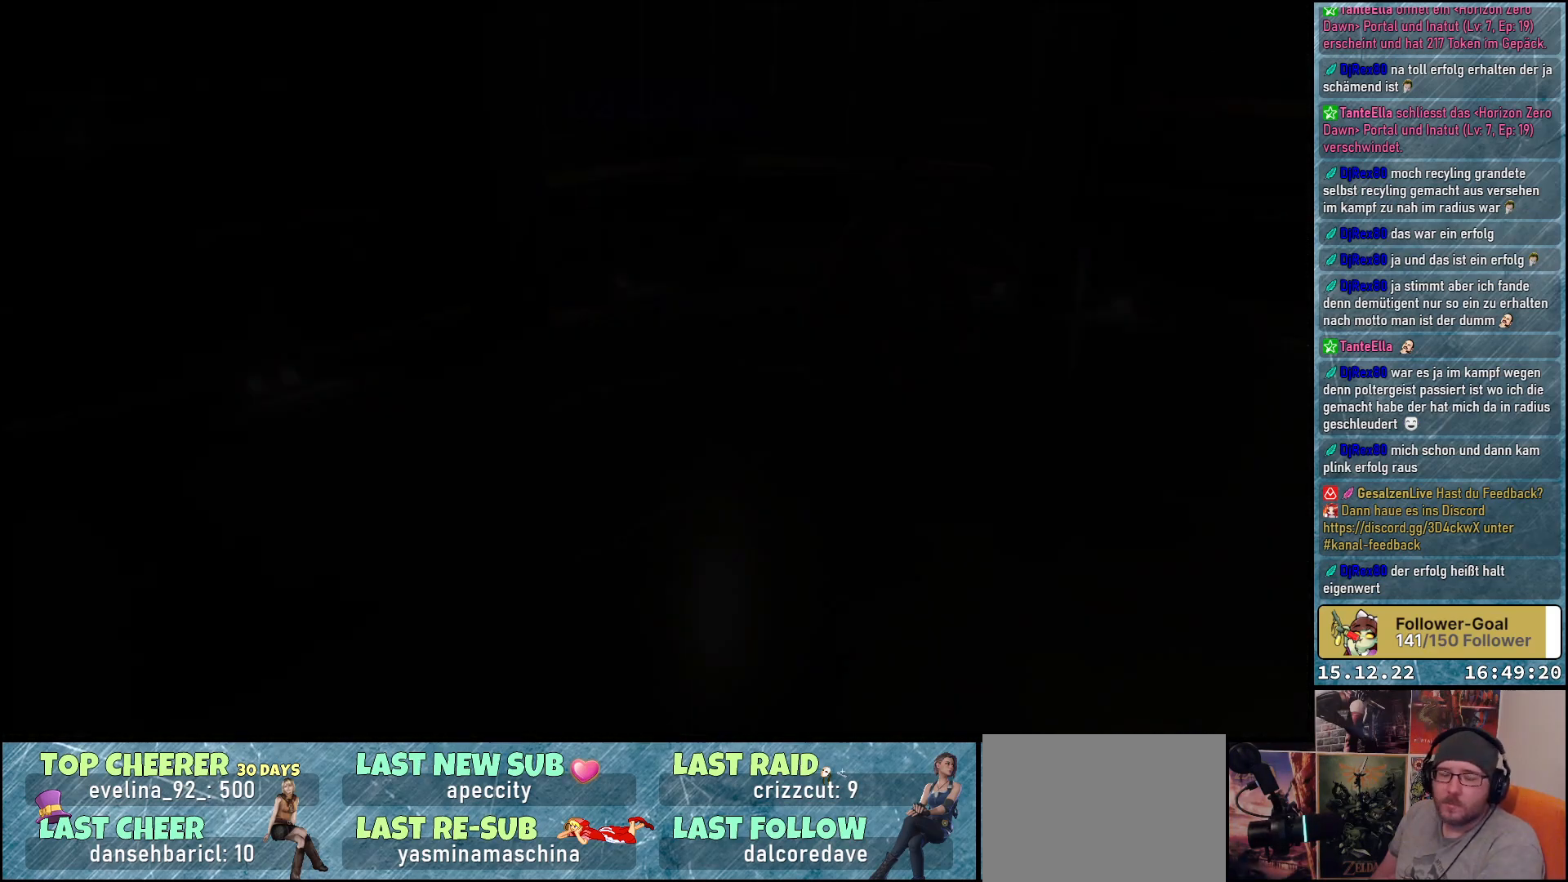
{"buttons": [], "left_stick": "center", "right_stick": "center", "events": []}
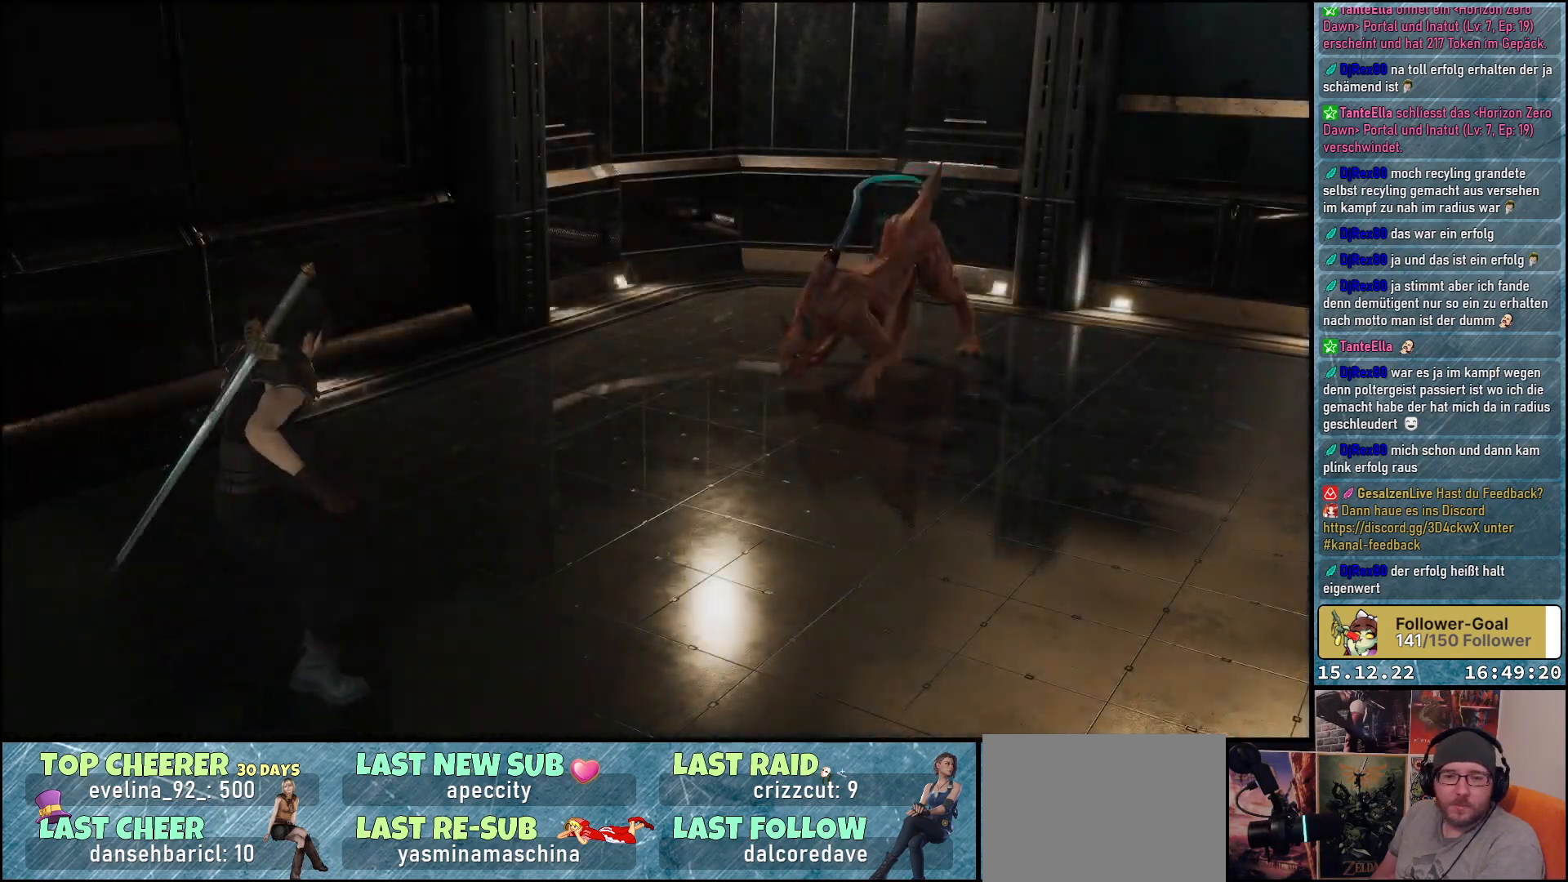
{"buttons": [], "left_stick": "center", "right_stick": "center", "events": []}
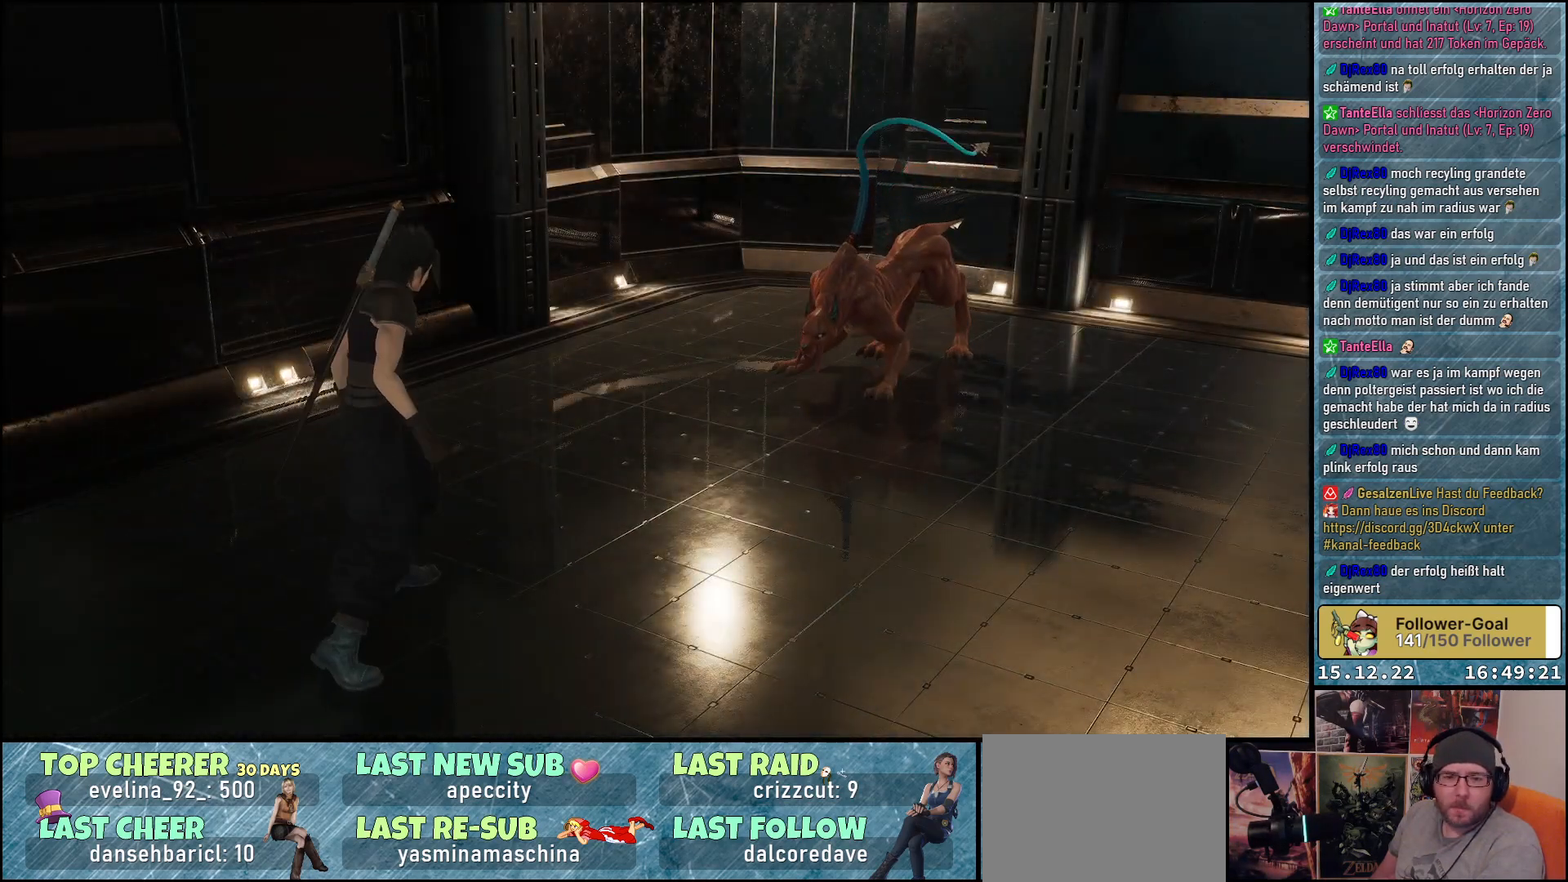
{"buttons": [], "left_stick": "center", "right_stick": "center", "events": []}
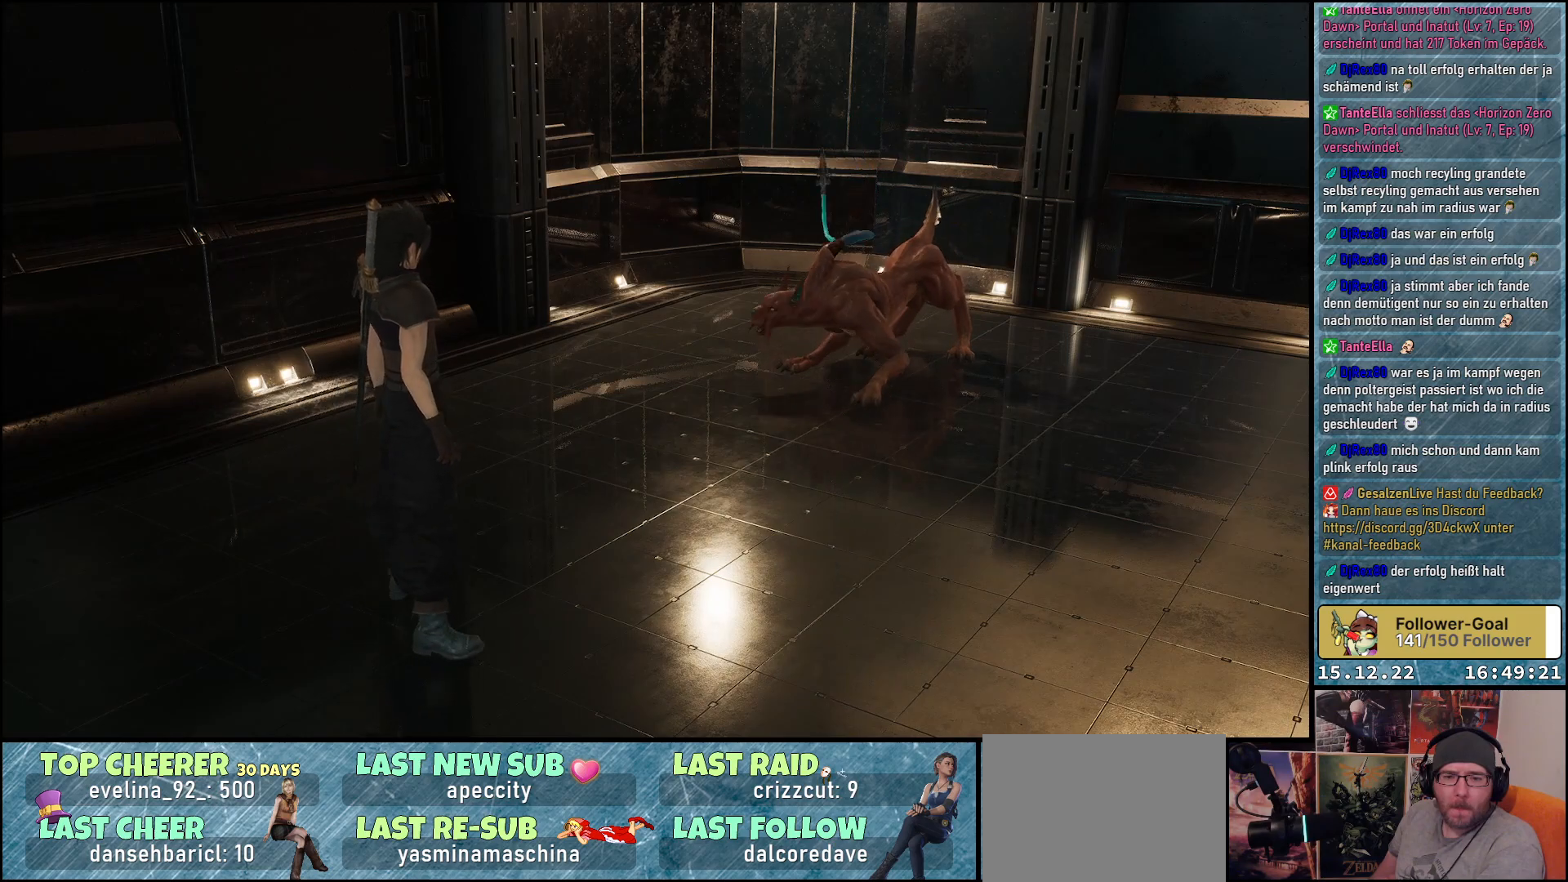
{"buttons": [], "left_stick": "center", "right_stick": "center", "events": []}
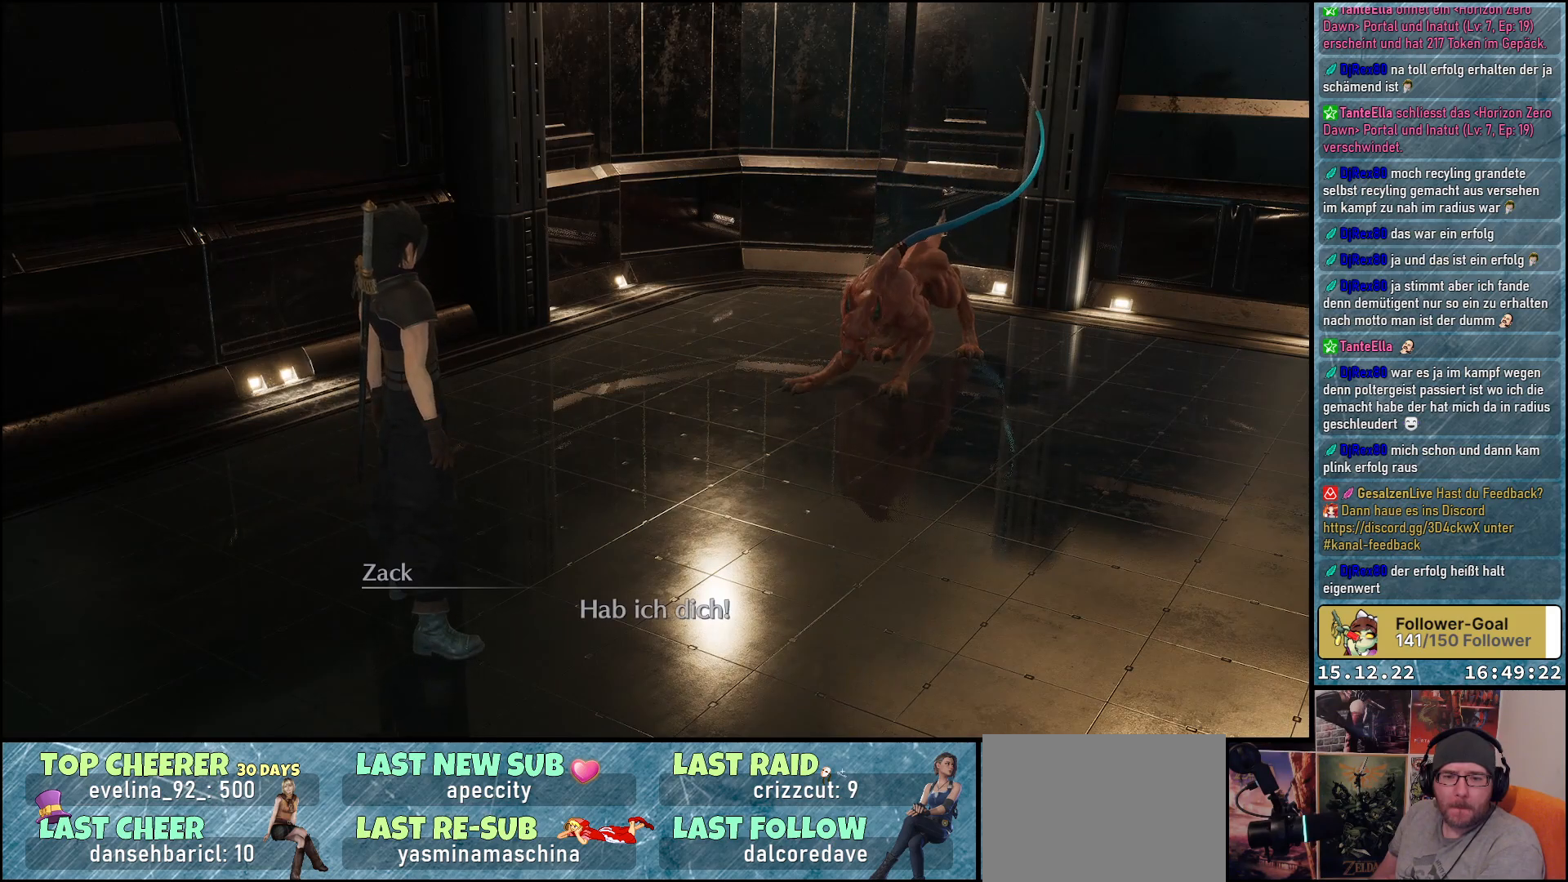
{"buttons": [], "left_stick": "center", "right_stick": "center", "events": []}
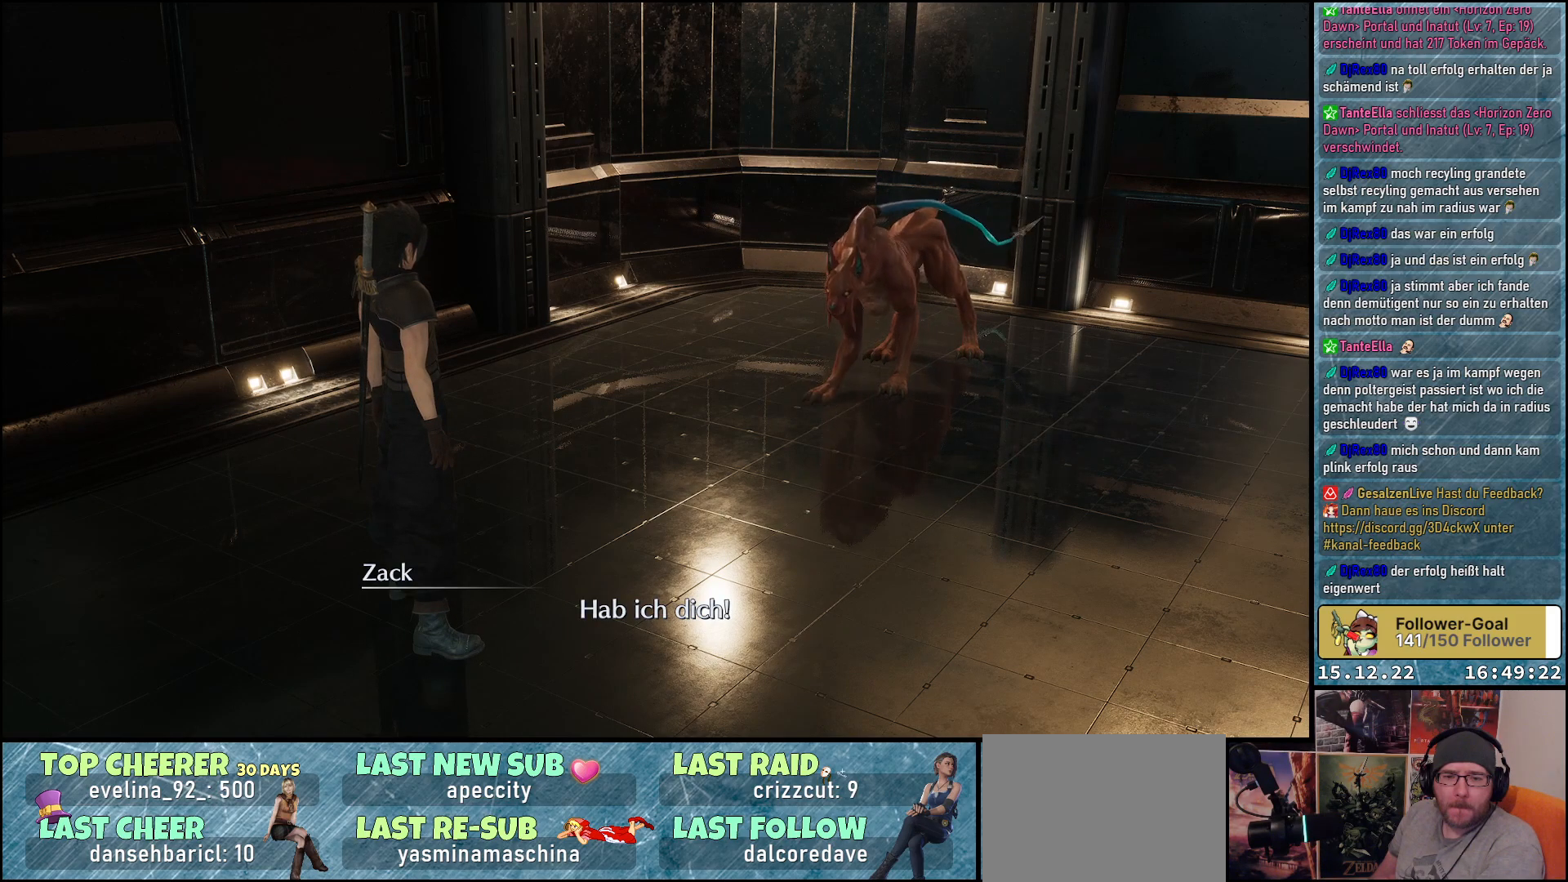
{"buttons": [], "left_stick": "center", "right_stick": "right", "events": [[417, "right_stick", "right"]]}
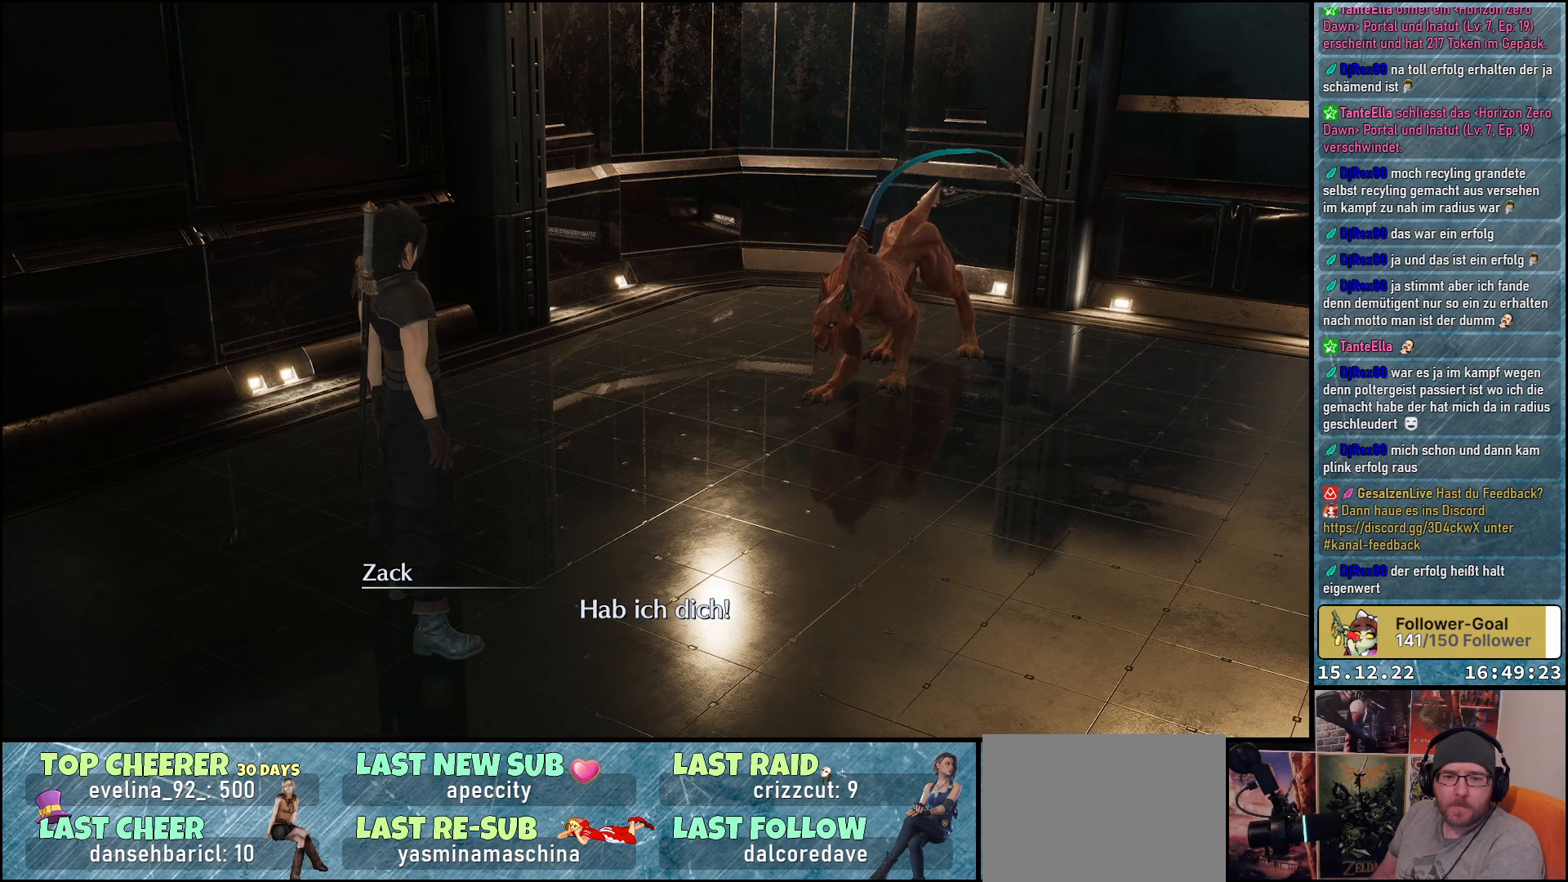
{"buttons": [], "left_stick": "center", "right_stick": "center", "events": [[367, "right_stick", "center"]]}
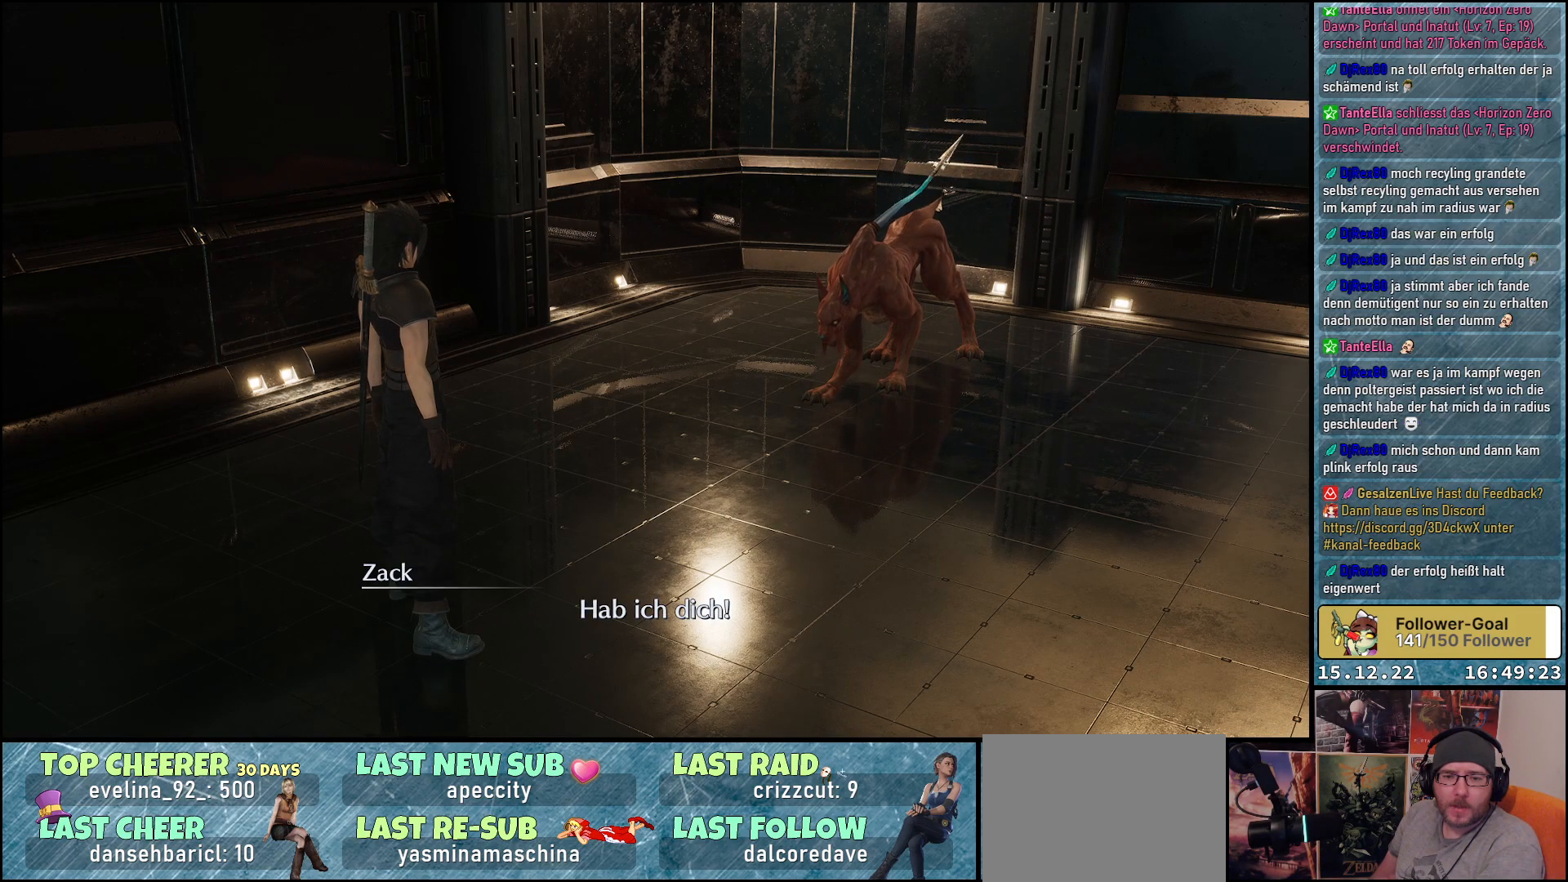
{"buttons": [], "left_stick": "up-right", "right_stick": "center", "events": [[450, "left_stick", "up-right"]]}
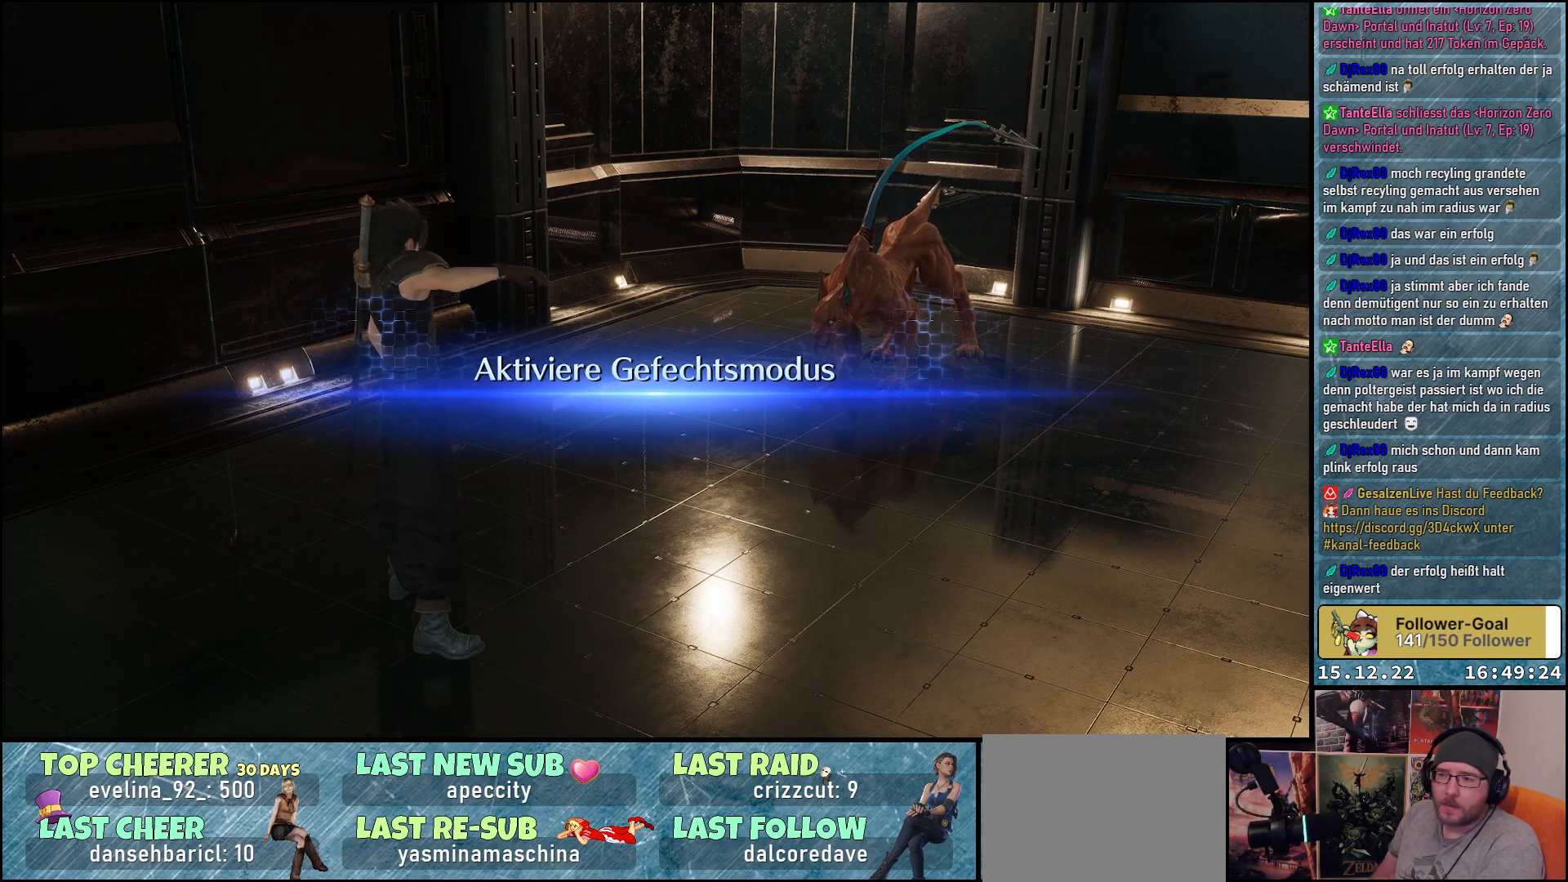
{"buttons": [], "left_stick": "up-right", "right_stick": "center", "events": []}
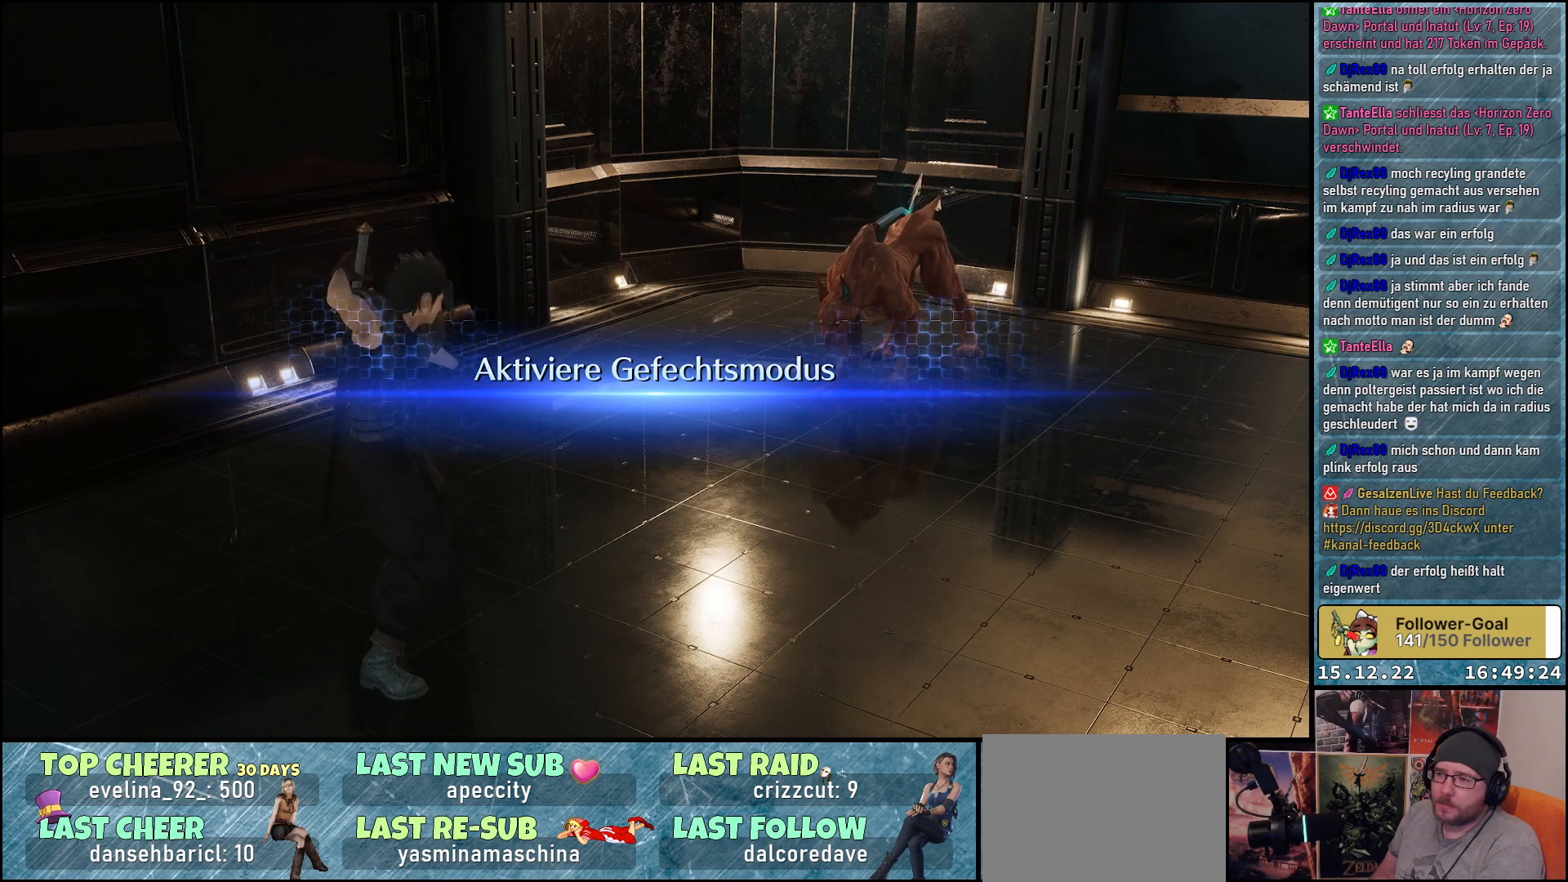
{"buttons": [], "left_stick": "up-right", "right_stick": "center", "events": []}
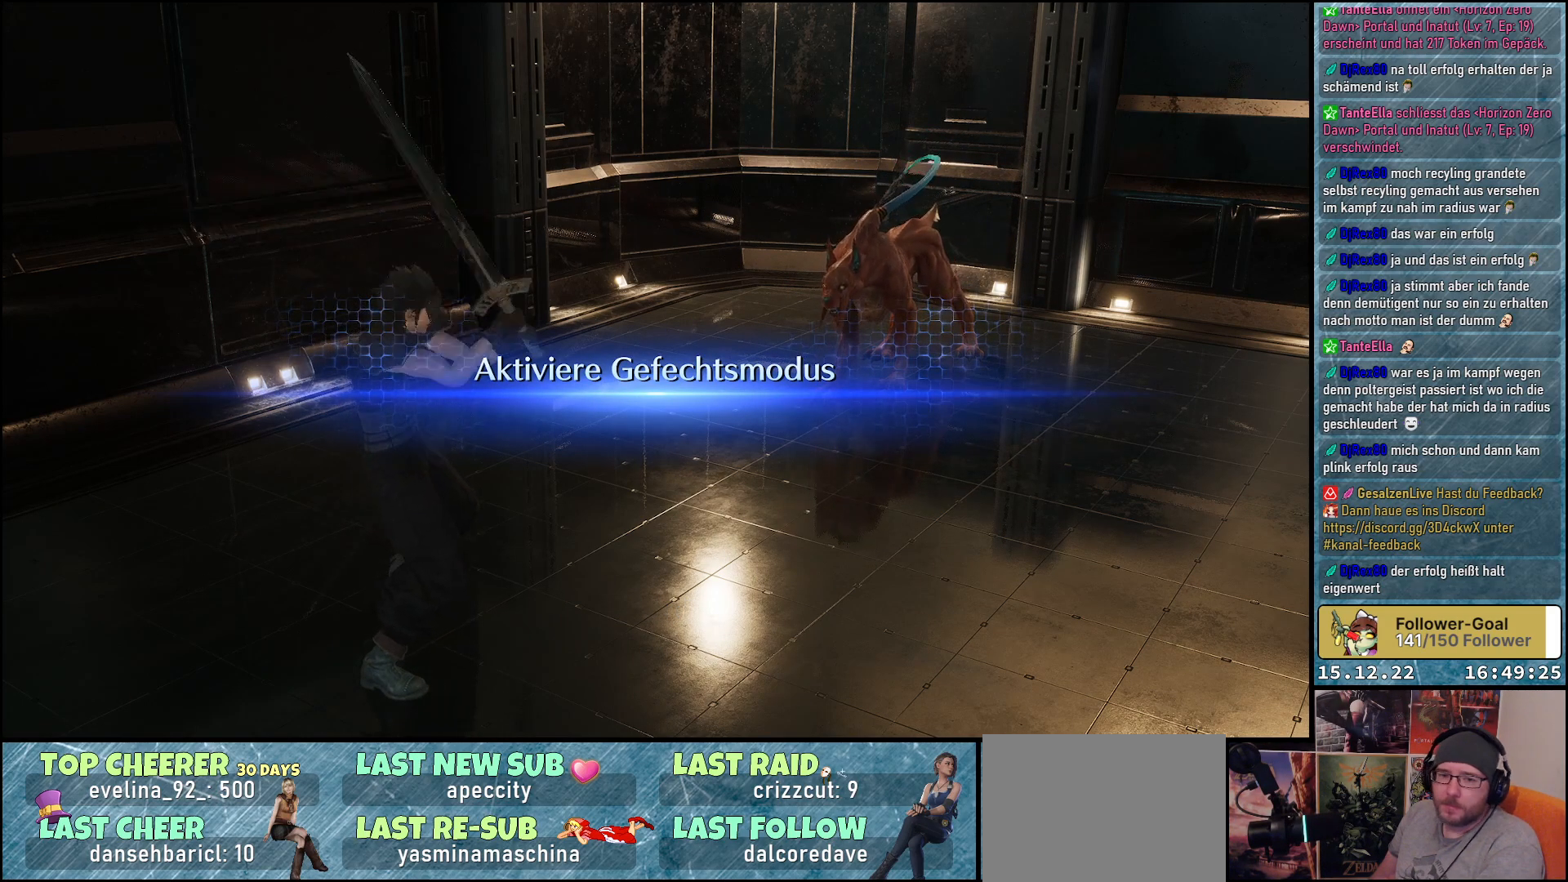
{"buttons": [], "left_stick": "up-right", "right_stick": "center", "events": [[200, "left_stick", "center"], [417, "left_stick", "up-right"]]}
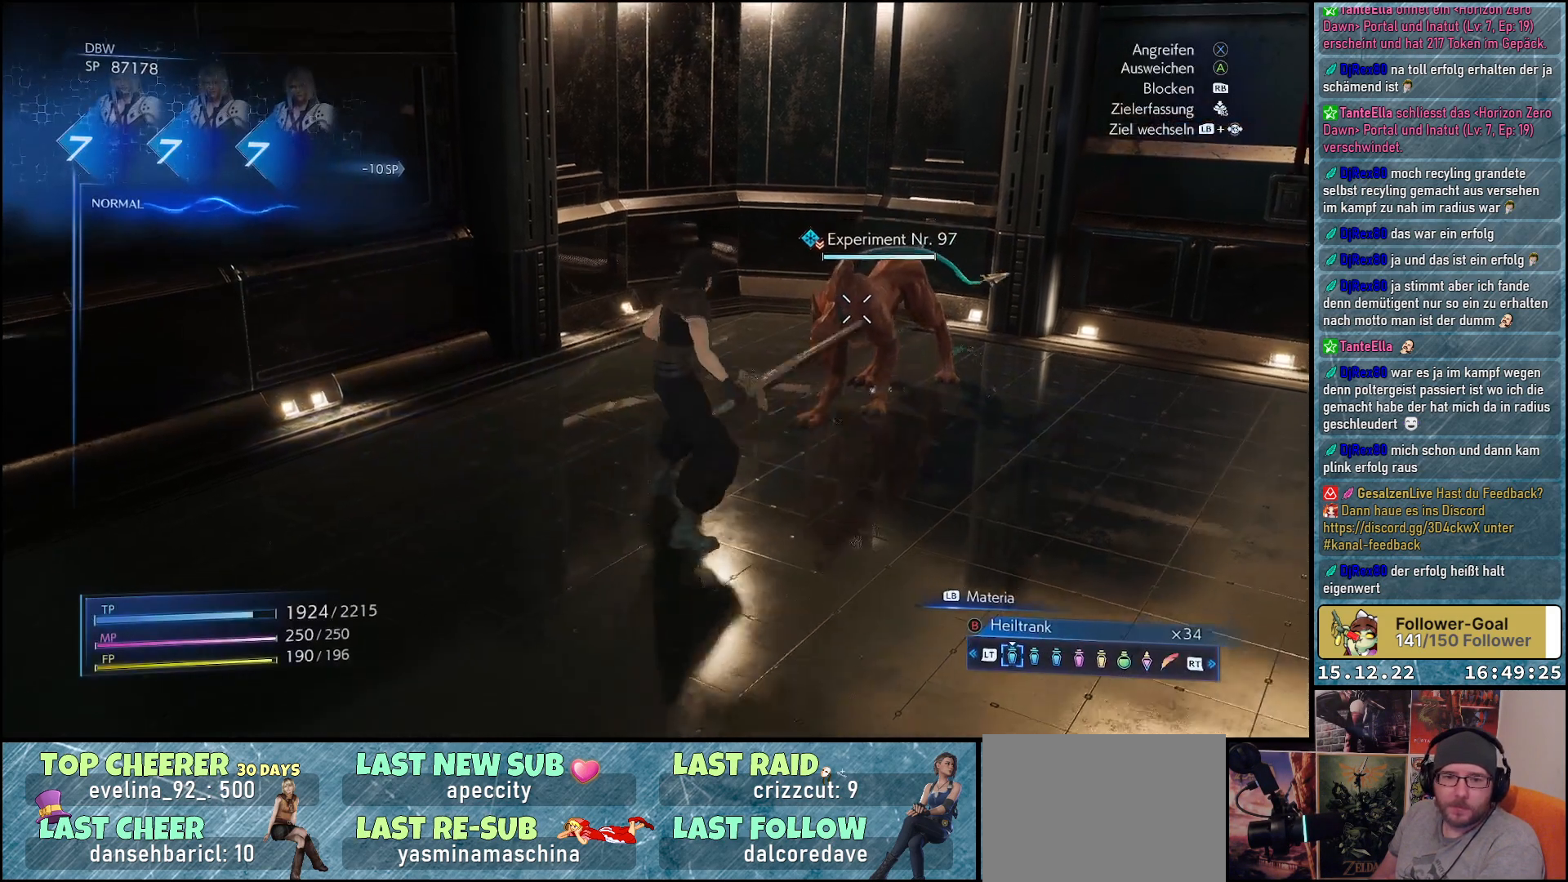
{"buttons": ["X"], "left_stick": "up-right", "right_stick": "center", "events": [[83, "X", "down"], [167, "X", "up"], [267, "X", "down"], [350, "X", "up"], [433, "X", "down"]]}
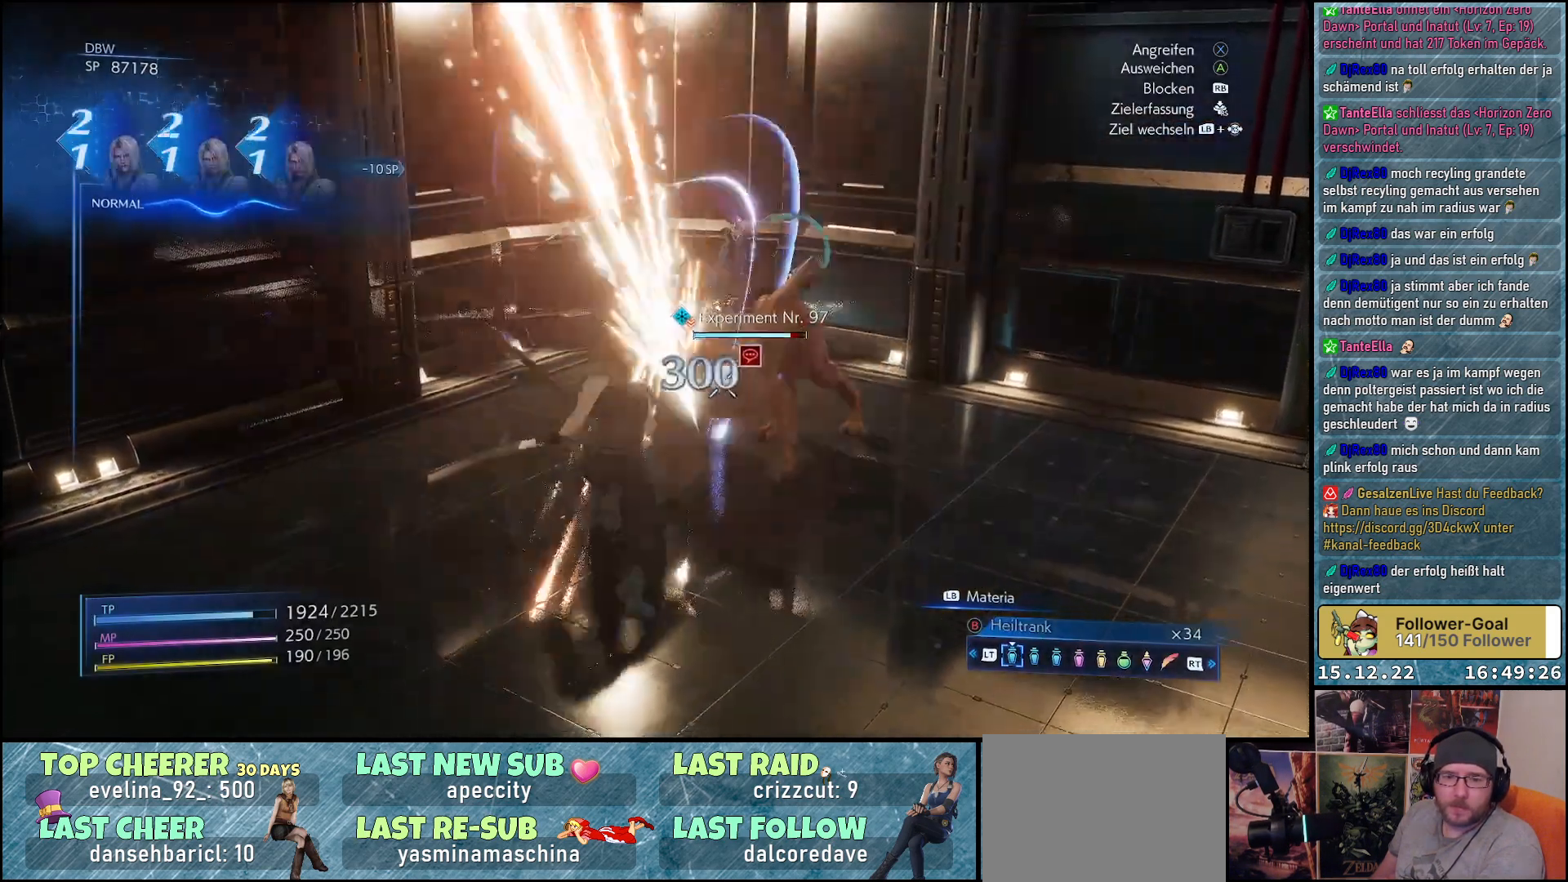
{"buttons": ["L1"], "left_stick": "up", "right_stick": "center", "events": [[17, "X", "up"], [17, "left_stick", "center"], [67, "X", "down"], [150, "X", "up"], [433, "L1", "down"], [433, "left_stick", "up"]]}